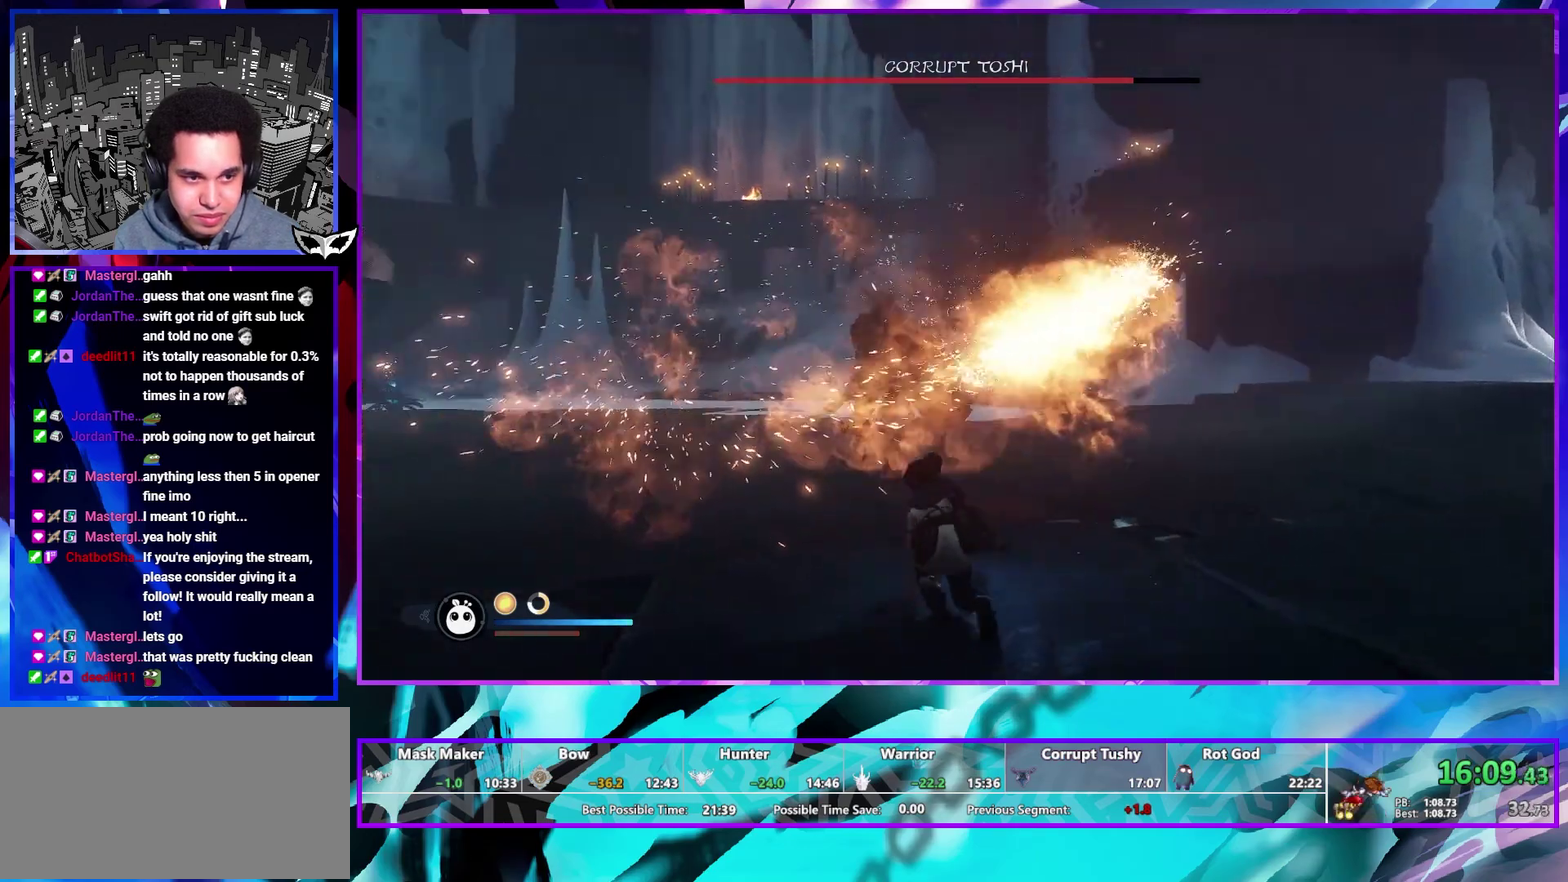
Gameplay with a controller (PlayStation layout); each line is a JSON object with the inputs held at the frame after it. "events" lists button and stick changes between this image and that frame as [ms after this image, input, new state], when the widget could be followed in between. This overlay highlights the sticks when they move; stick clicks (L3 R3) are not distinguishable. Not read: L3 R2 R3.
{"buttons": [], "left_stick": "center", "right_stick": "center", "events": [[33, "R1", "down"], [33, "left_stick", "up"], [33, "right_stick", "center"], [83, "left_stick", "up-left"], [100, "R1", "up"], [183, "left_stick", "center"]]}
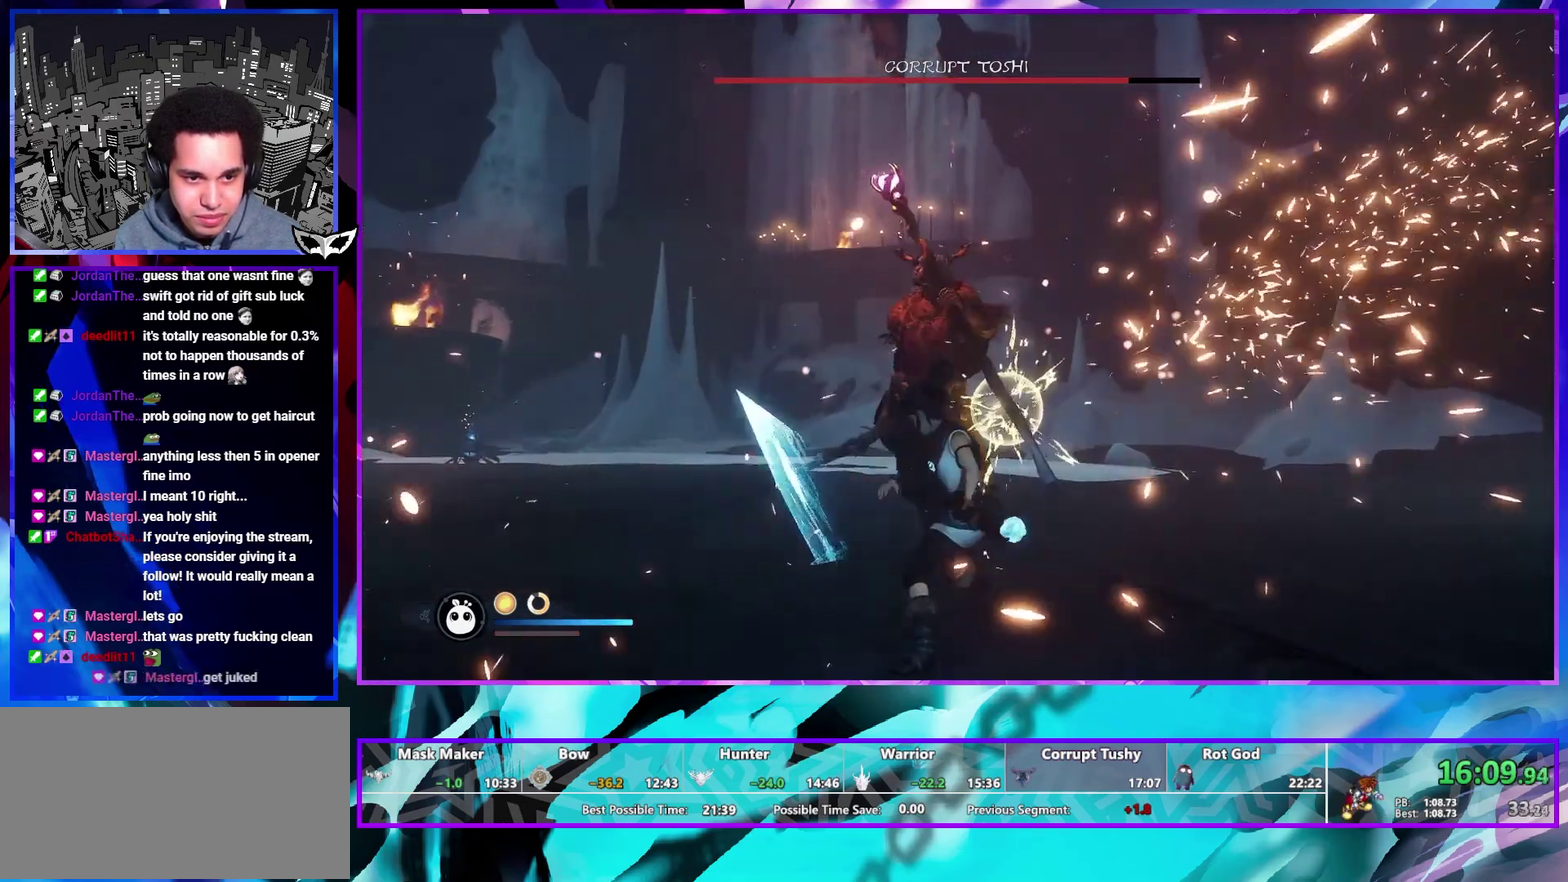
{"buttons": [], "left_stick": "center", "right_stick": "center", "events": [[233, "right_stick", "down-right"], [367, "right_stick", "down"], [417, "right_stick", "center"]]}
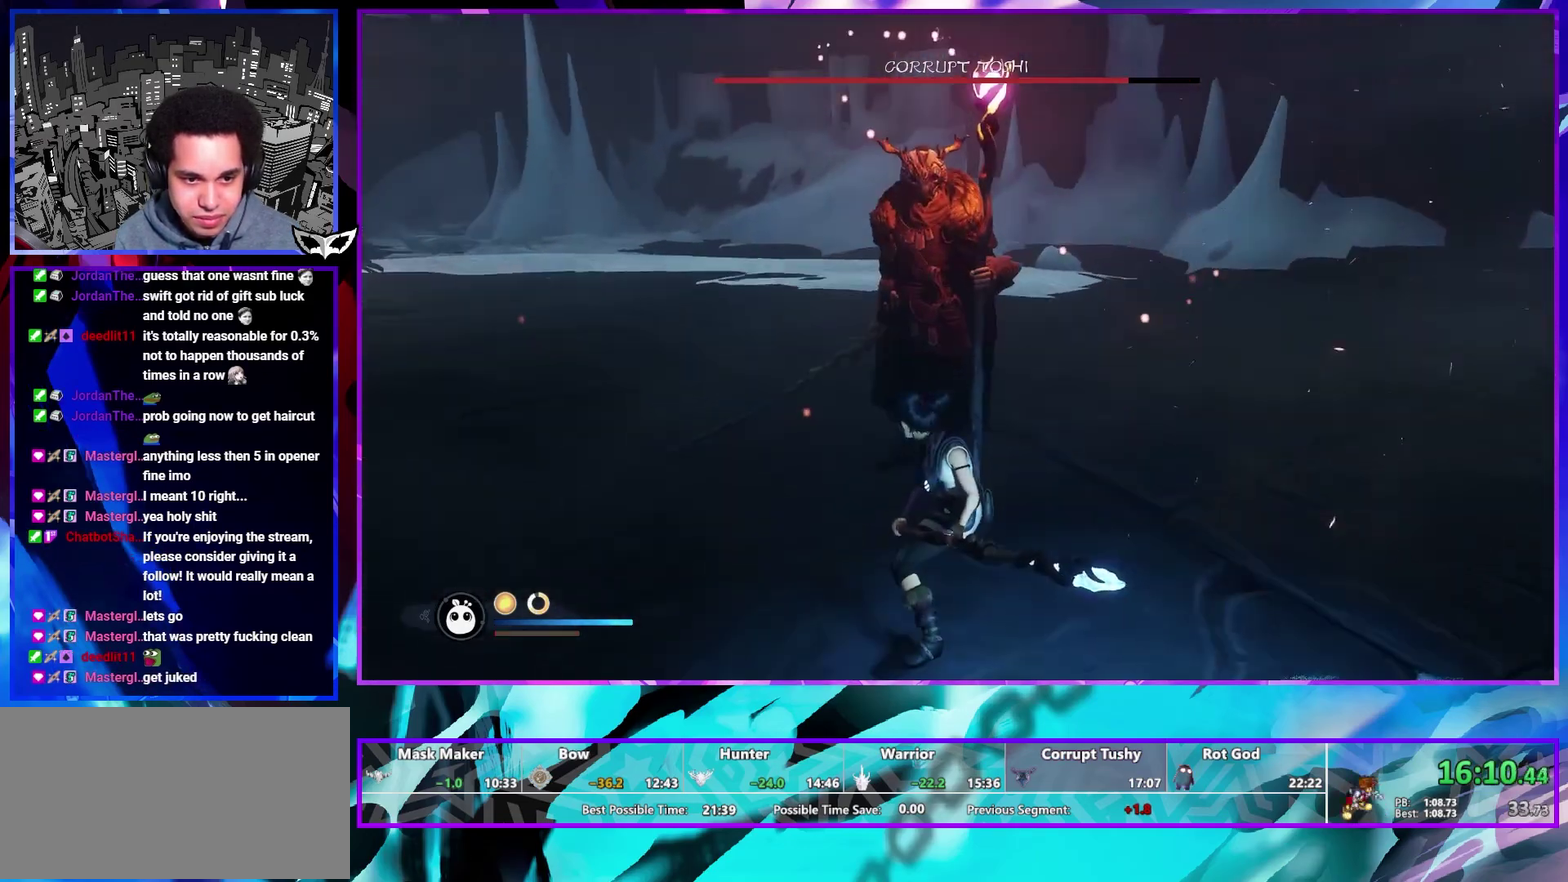
{"buttons": [], "left_stick": "center", "right_stick": "center", "events": []}
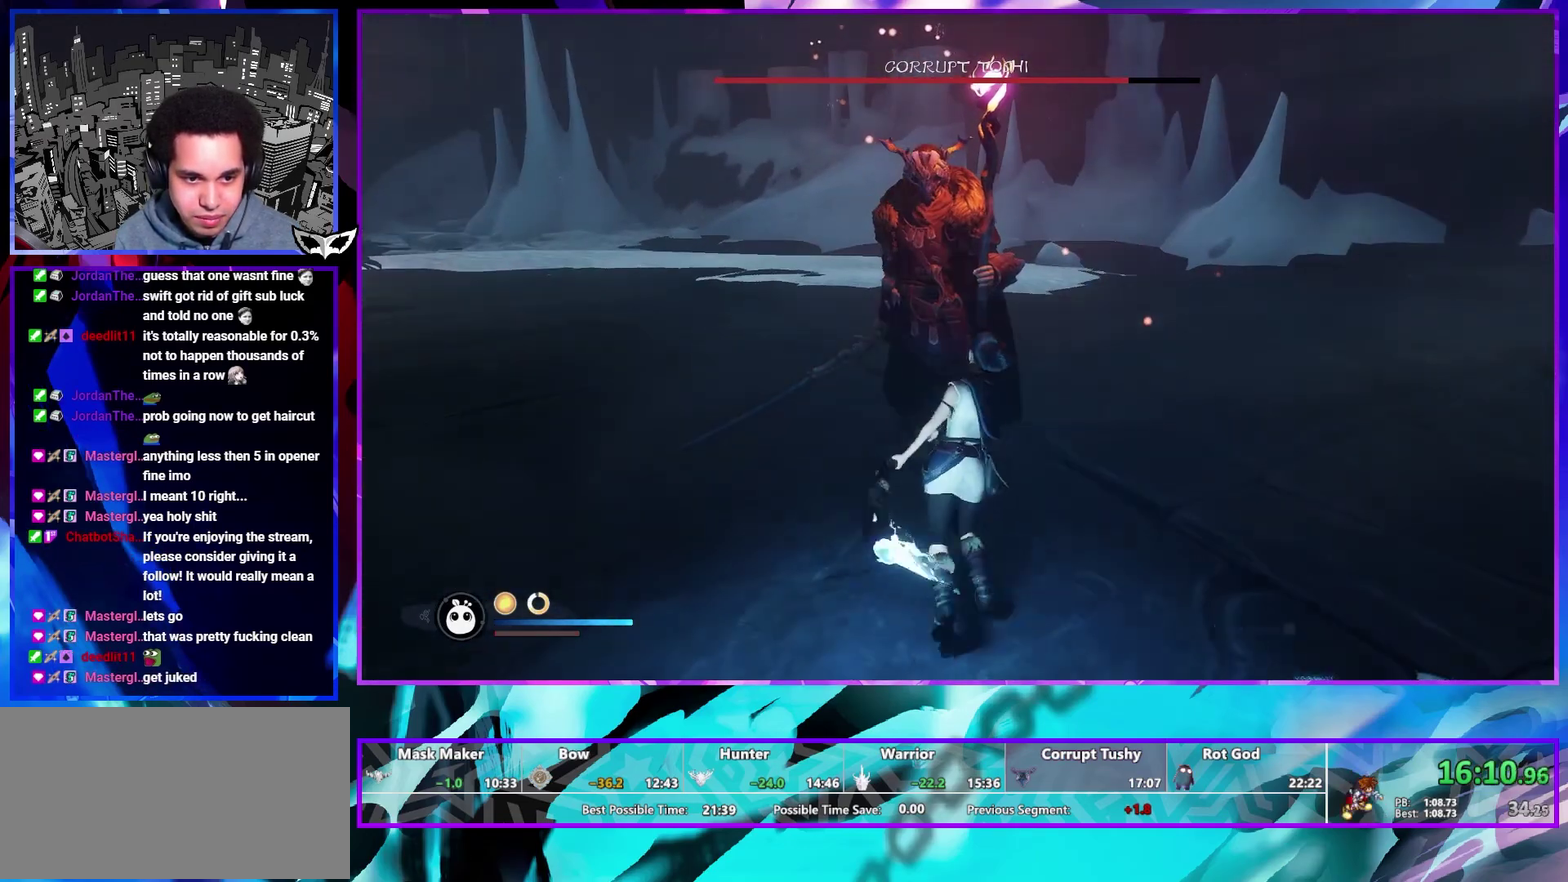
{"buttons": [], "left_stick": "center", "right_stick": "center", "events": [[67, "right_stick", "right"], [167, "right_stick", "center"]]}
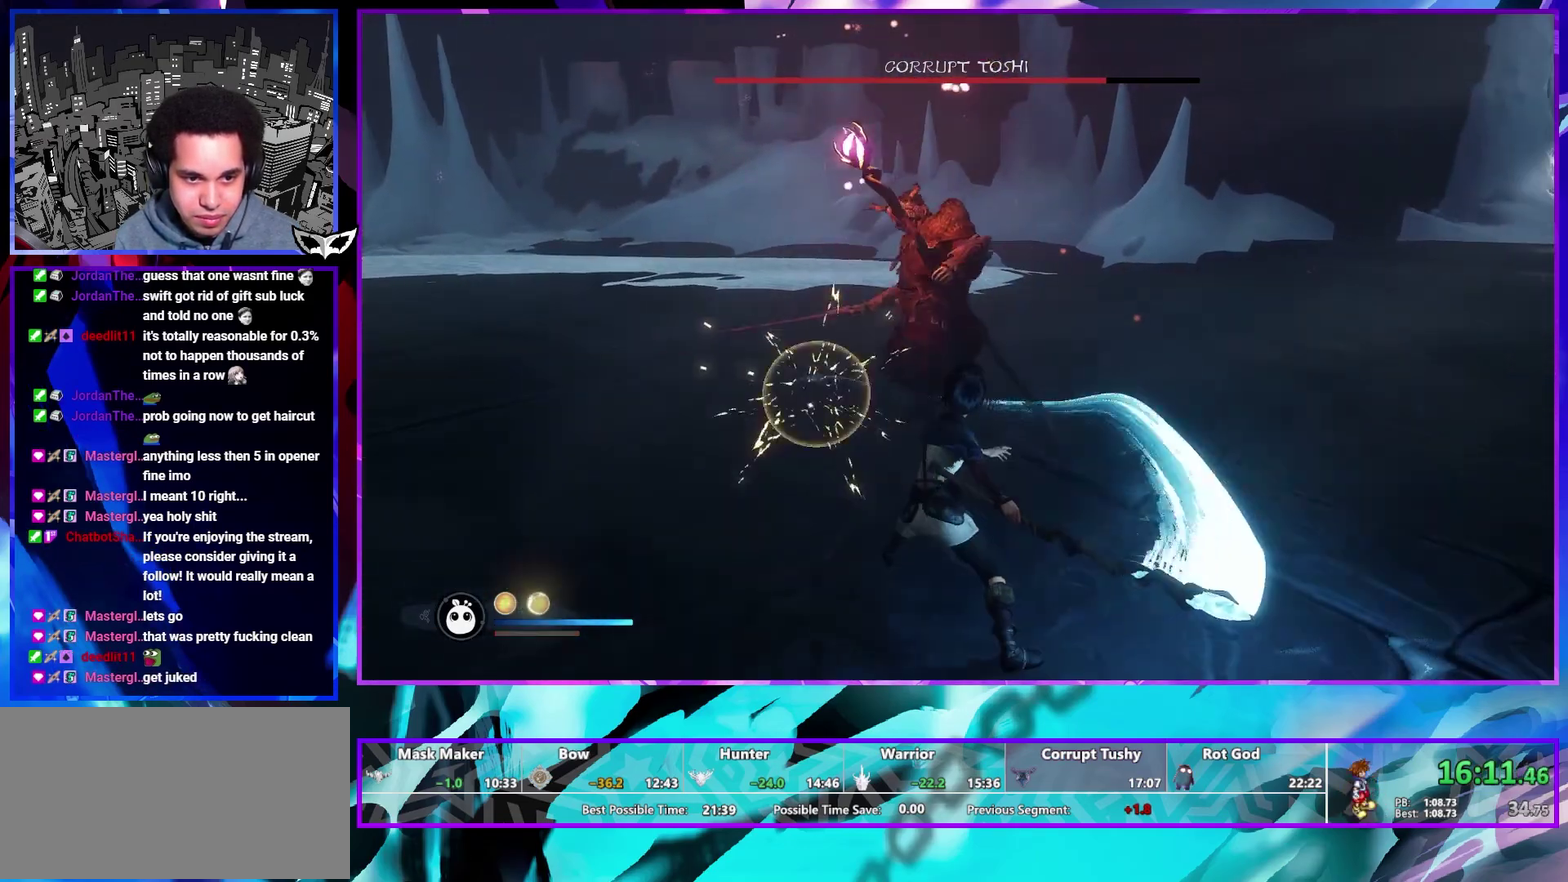
{"buttons": [], "left_stick": "center", "right_stick": "center", "events": [[217, "SQUARE", "down"], [317, "SQUARE", "up"], [400, "SQUARE", "down"], [483, "SQUARE", "up"]]}
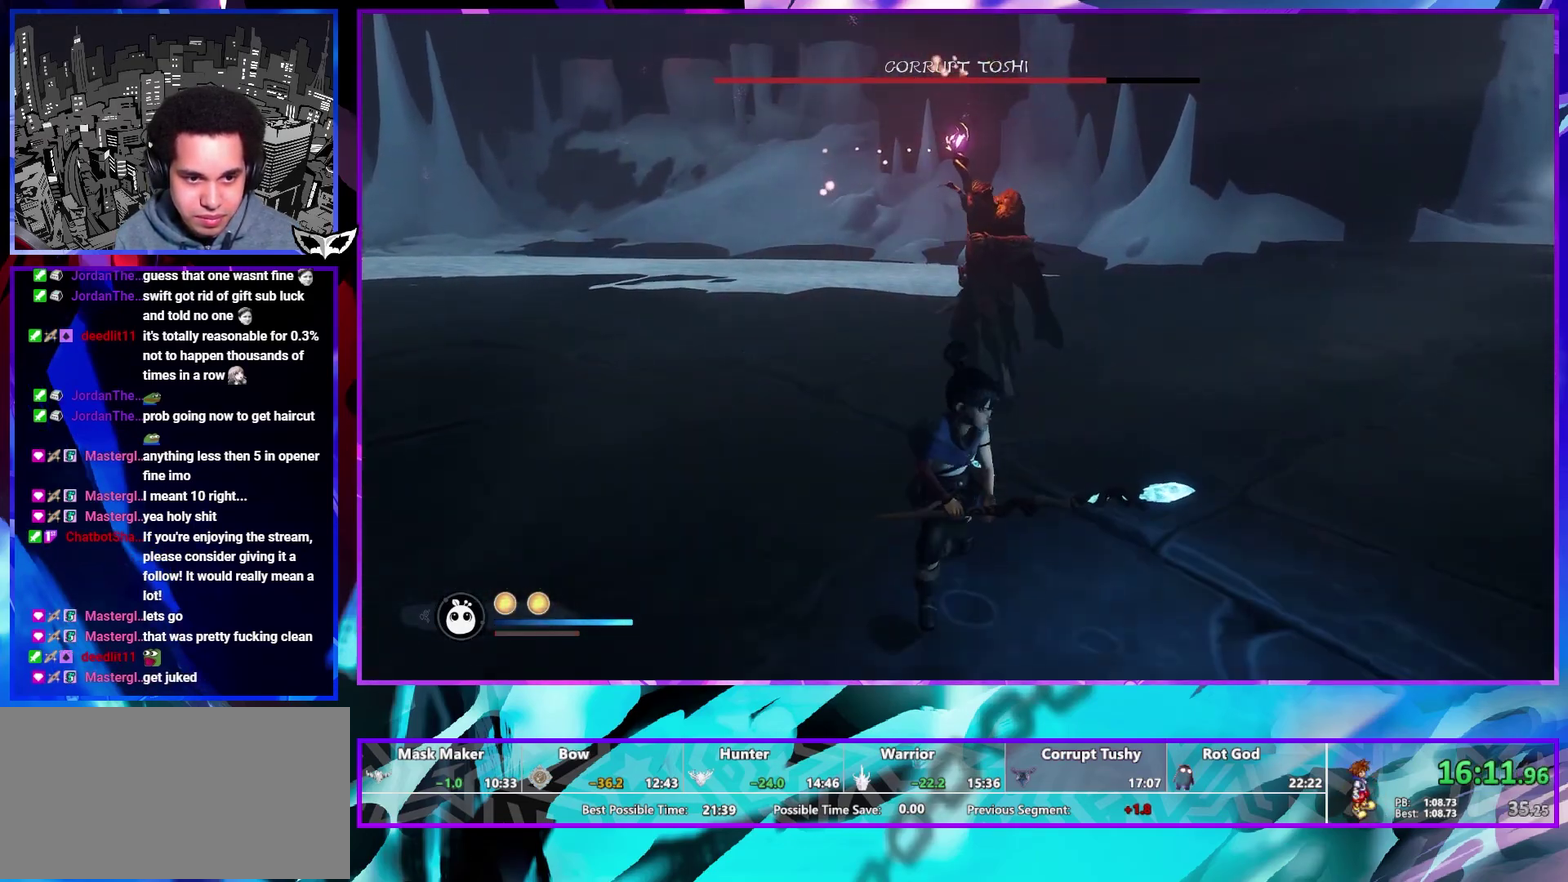
{"buttons": [], "left_stick": "center", "right_stick": "center", "events": [[83, "SQUARE", "down"], [167, "SQUARE", "up"], [250, "SQUARE", "down"], [483, "SQUARE", "up"]]}
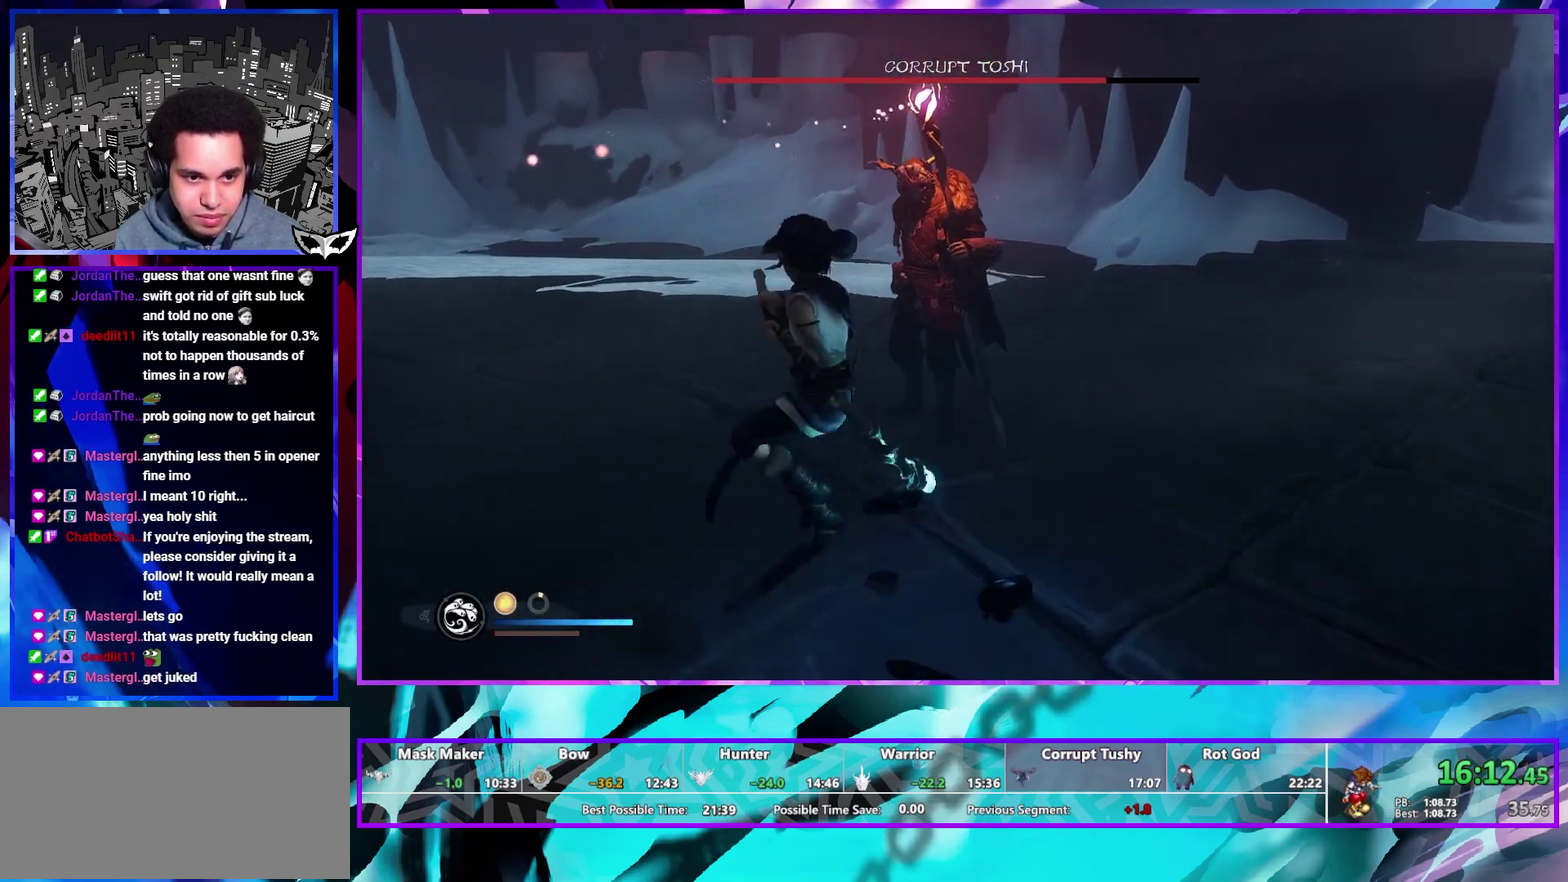
{"buttons": [], "left_stick": "center", "right_stick": "center", "events": []}
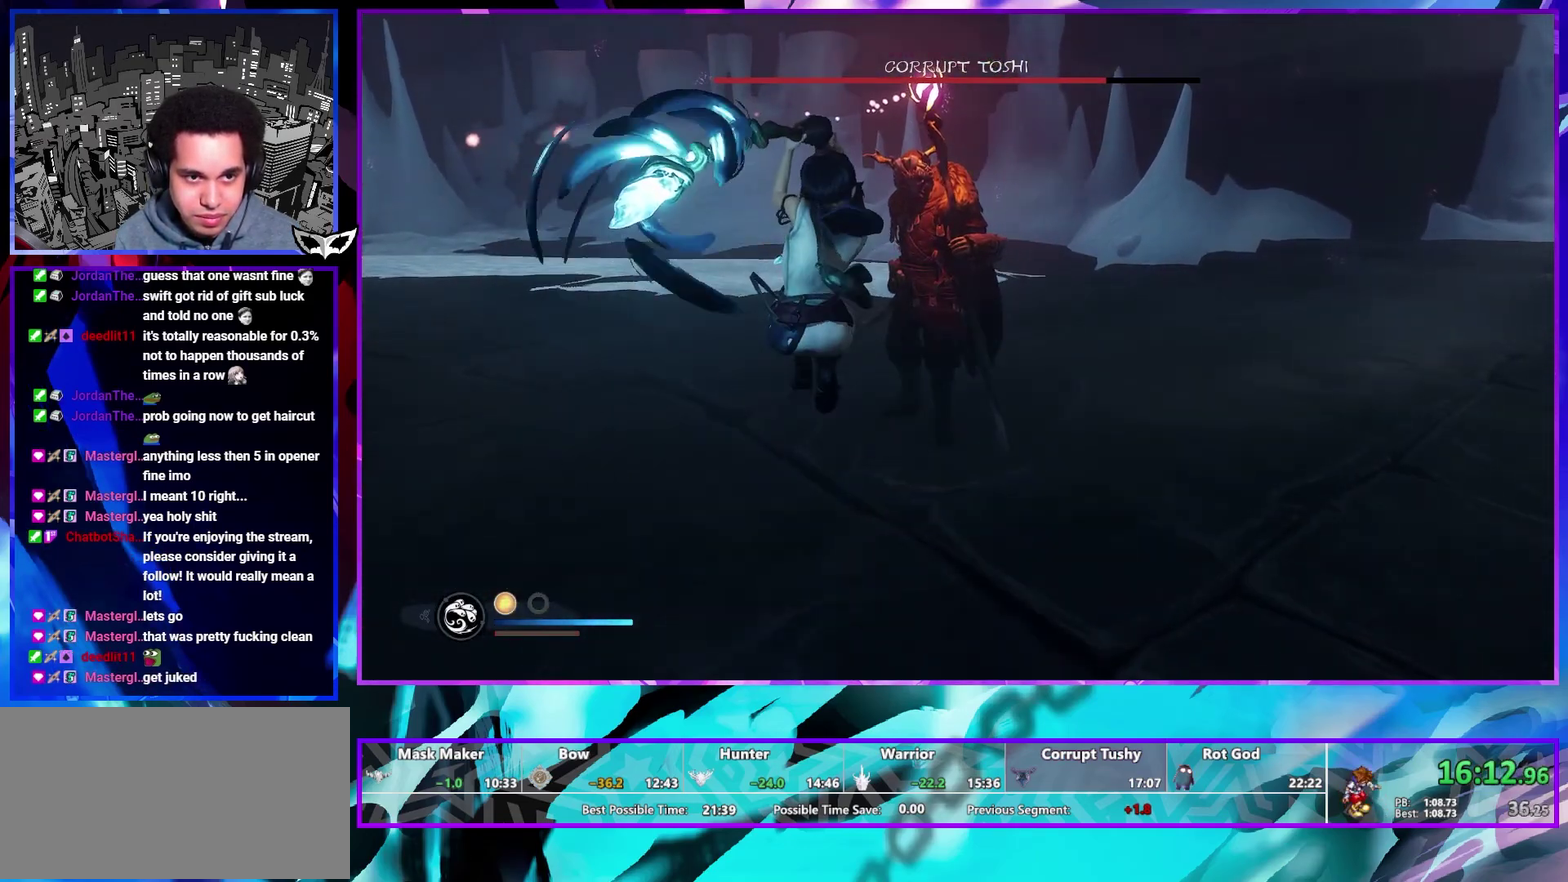
{"buttons": [], "left_stick": "center", "right_stick": "center", "events": []}
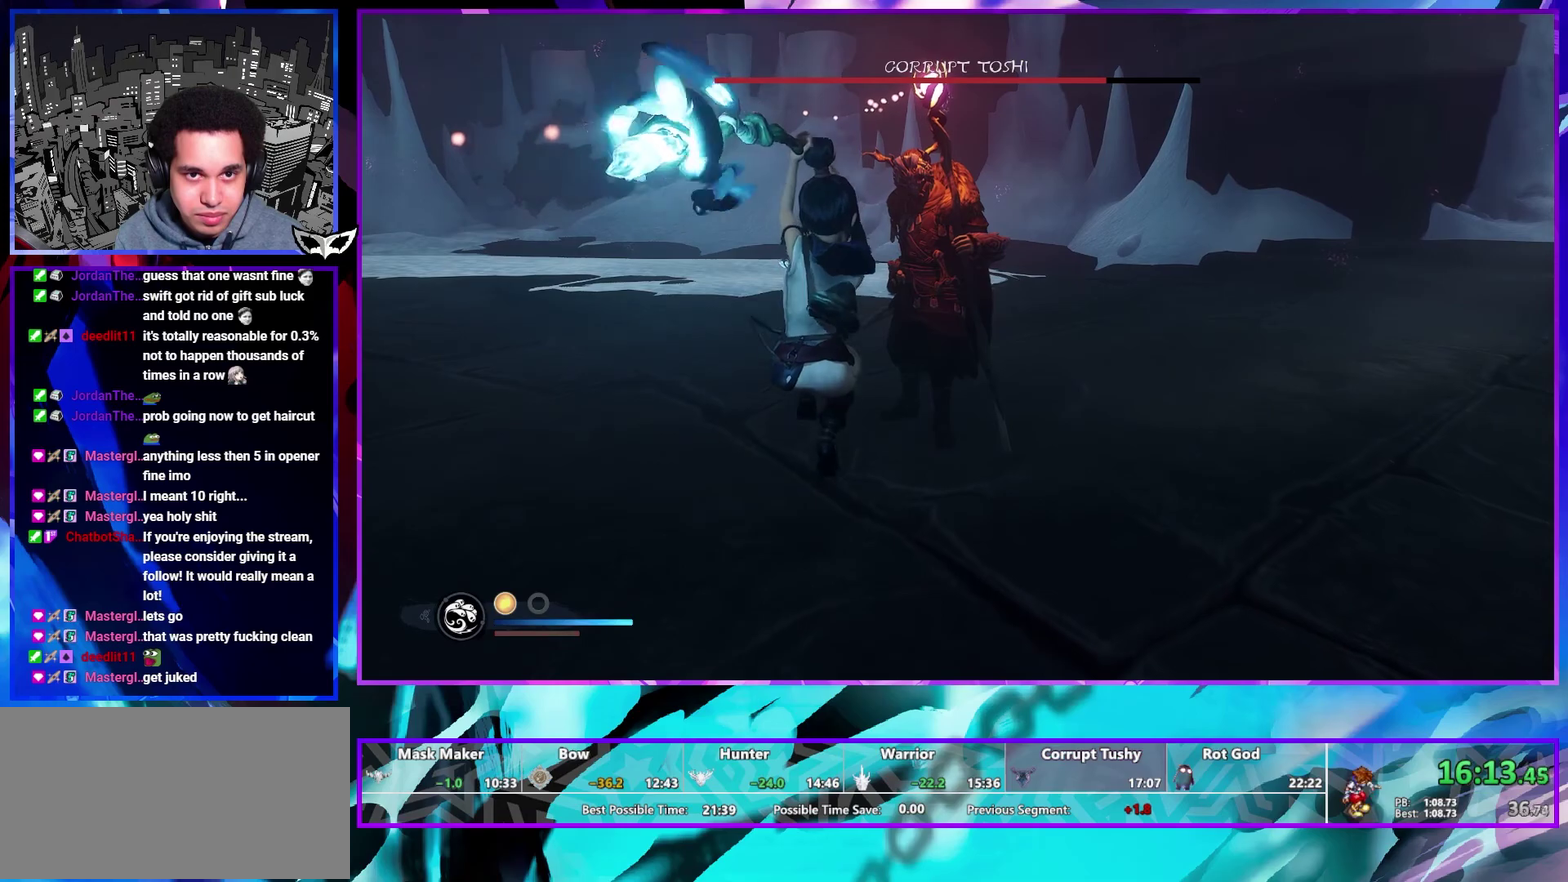
{"buttons": [], "left_stick": "center", "right_stick": "center", "events": []}
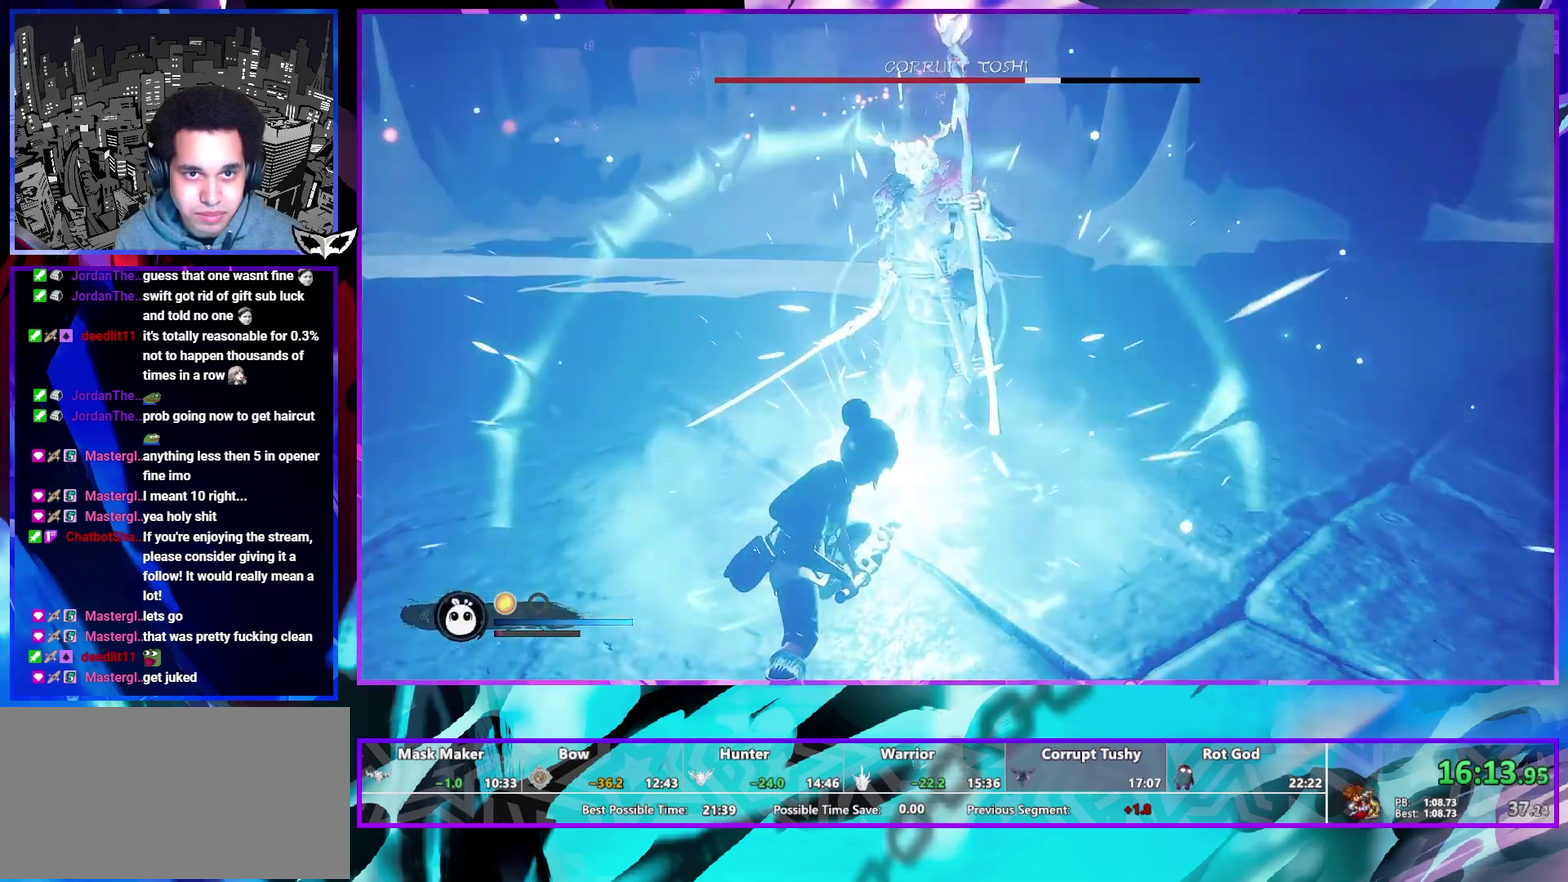
{"buttons": [], "left_stick": "up", "right_stick": "center", "events": [[50, "right_stick", "right"], [167, "right_stick", "center"], [350, "left_stick", "up"]]}
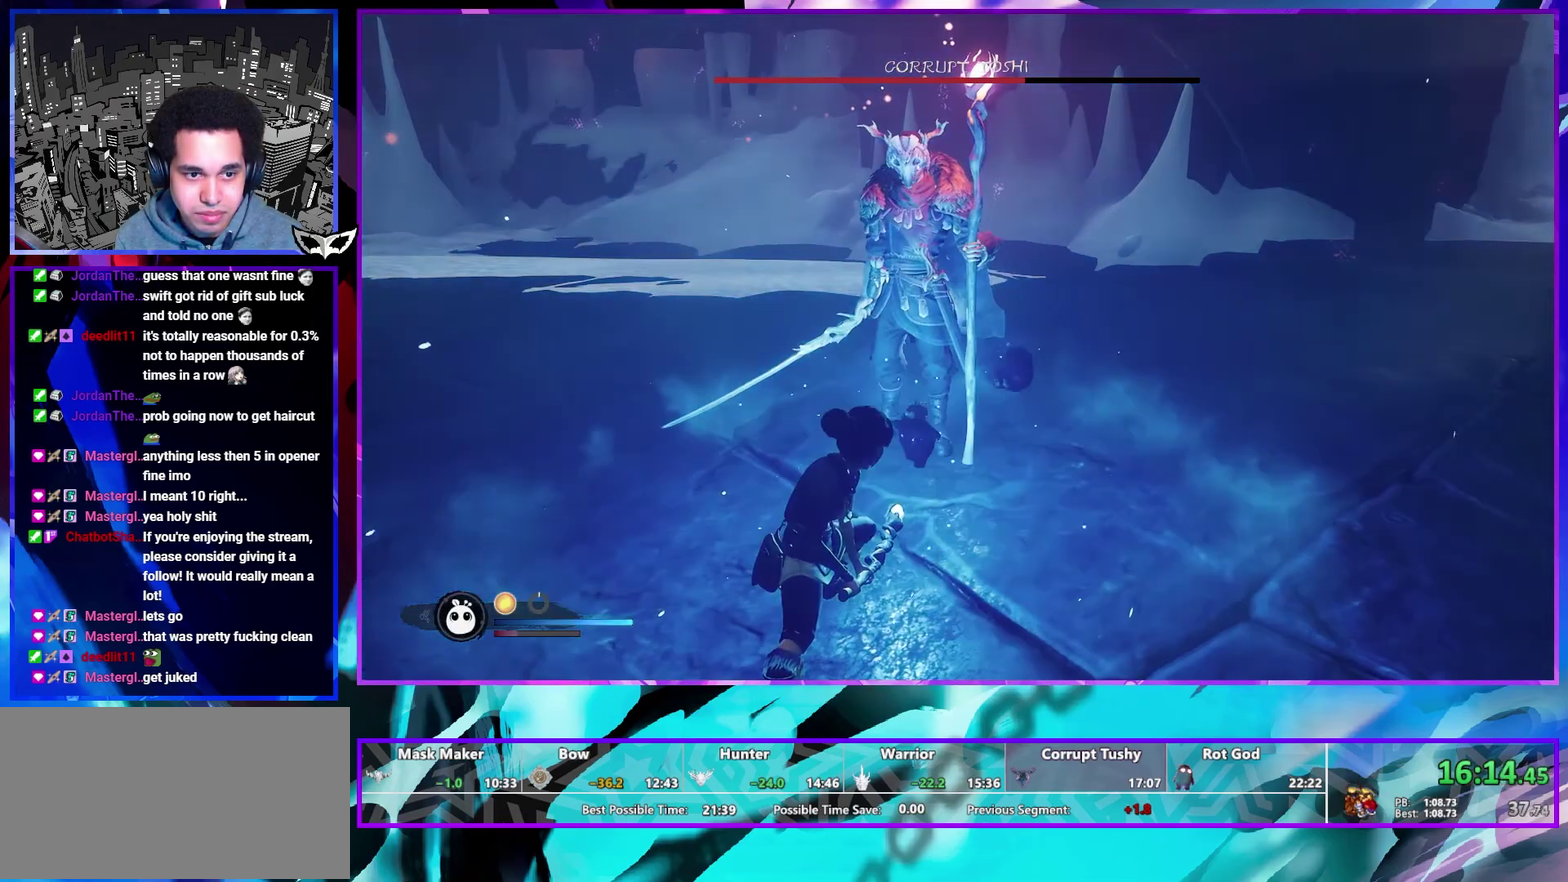
{"buttons": [], "left_stick": "center", "right_stick": "center", "events": [[150, "R1", "down"], [250, "R1", "up"], [367, "left_stick", "center"]]}
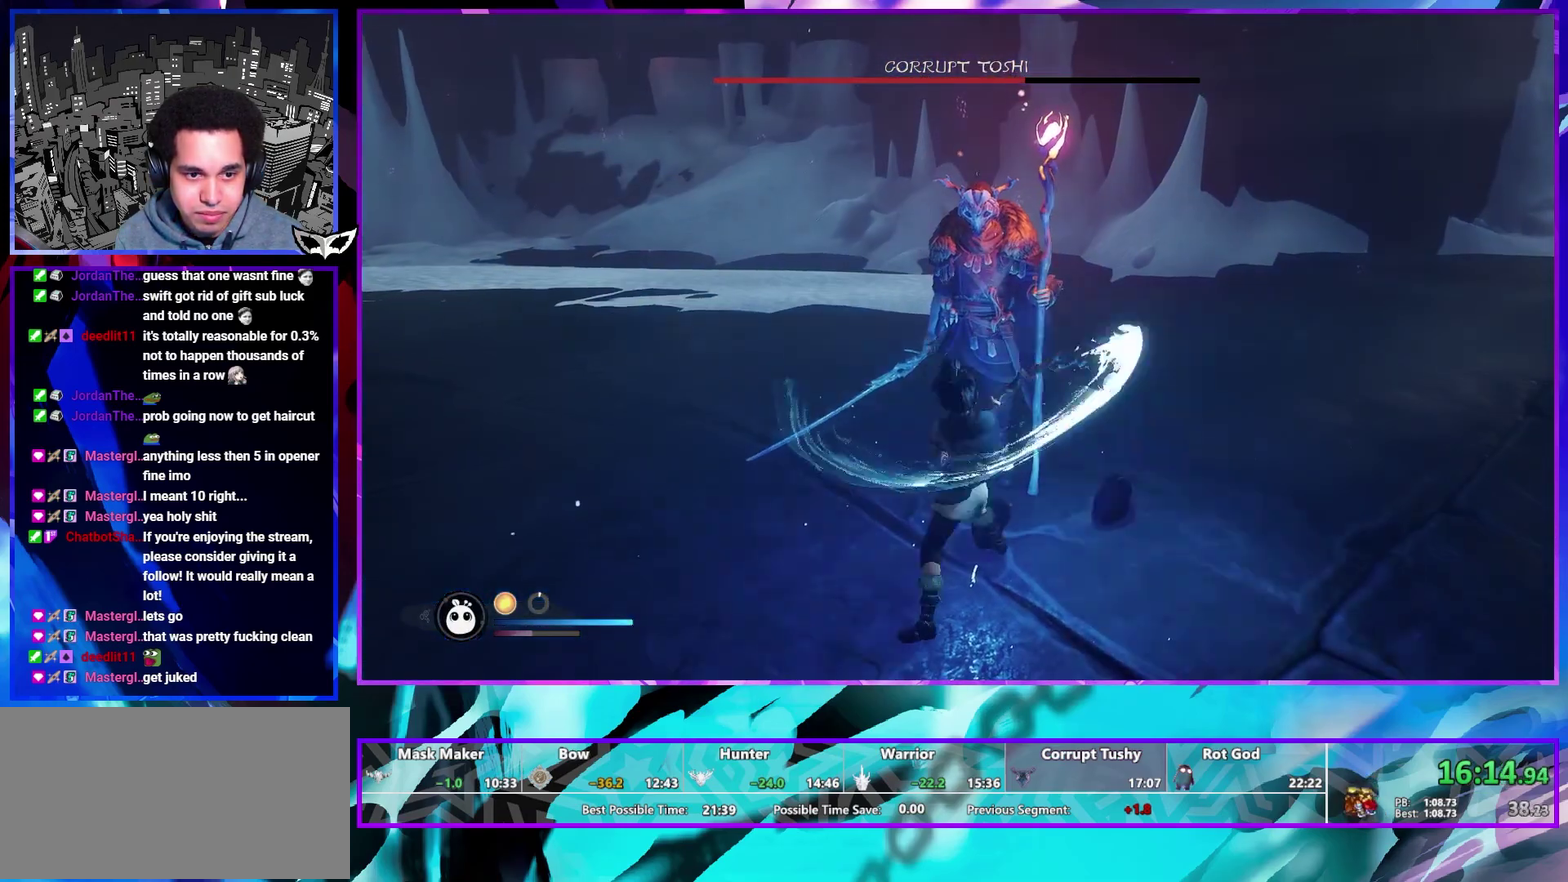
{"buttons": [], "left_stick": "center", "right_stick": "center", "events": []}
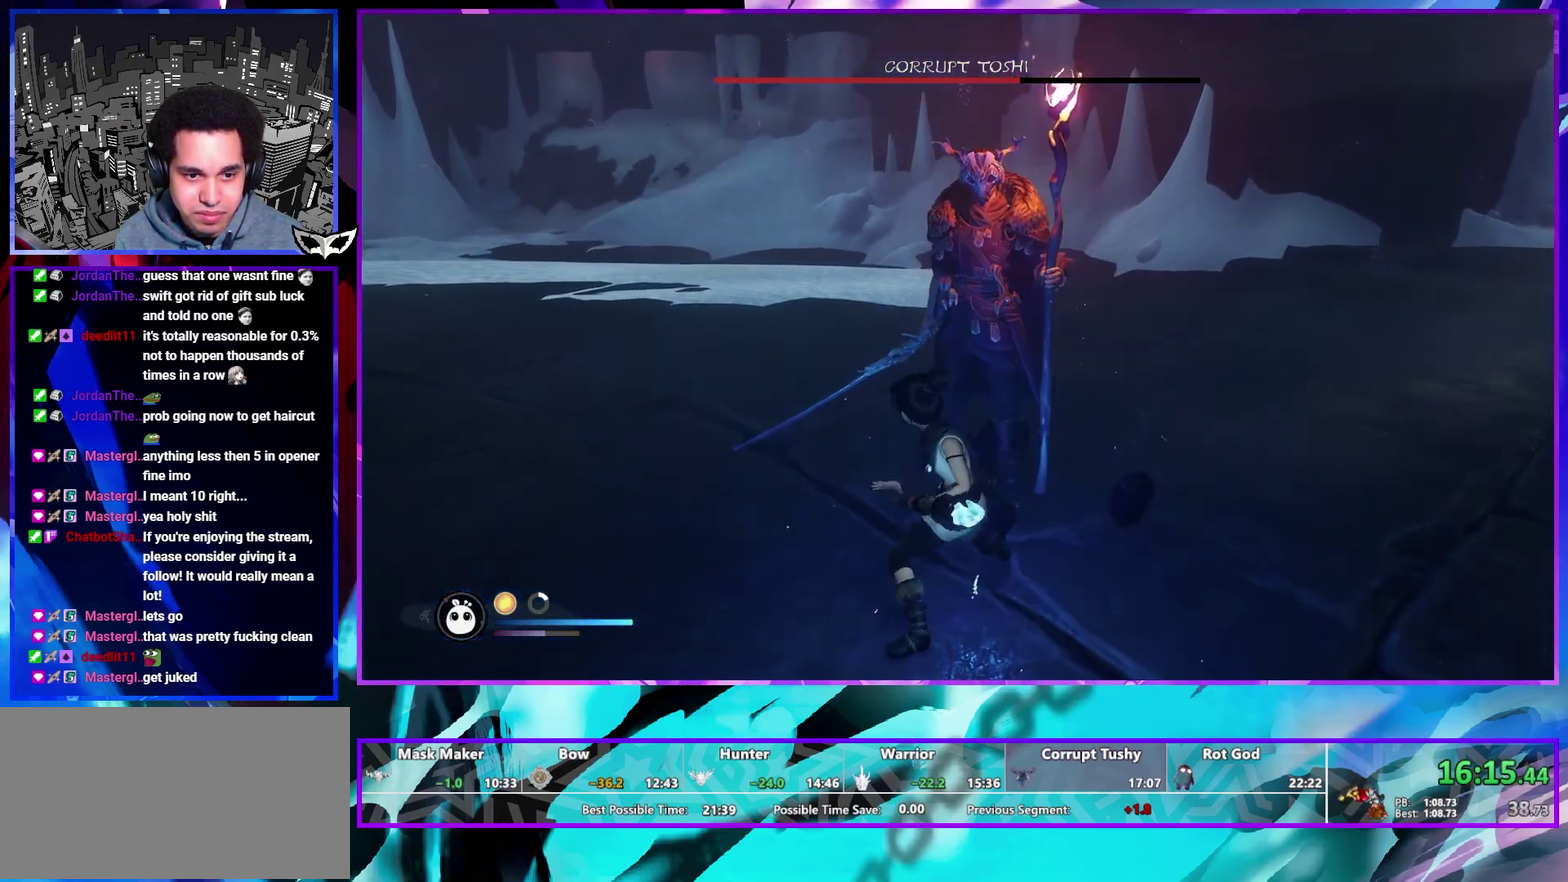
{"buttons": [], "left_stick": "center", "right_stick": "center", "events": []}
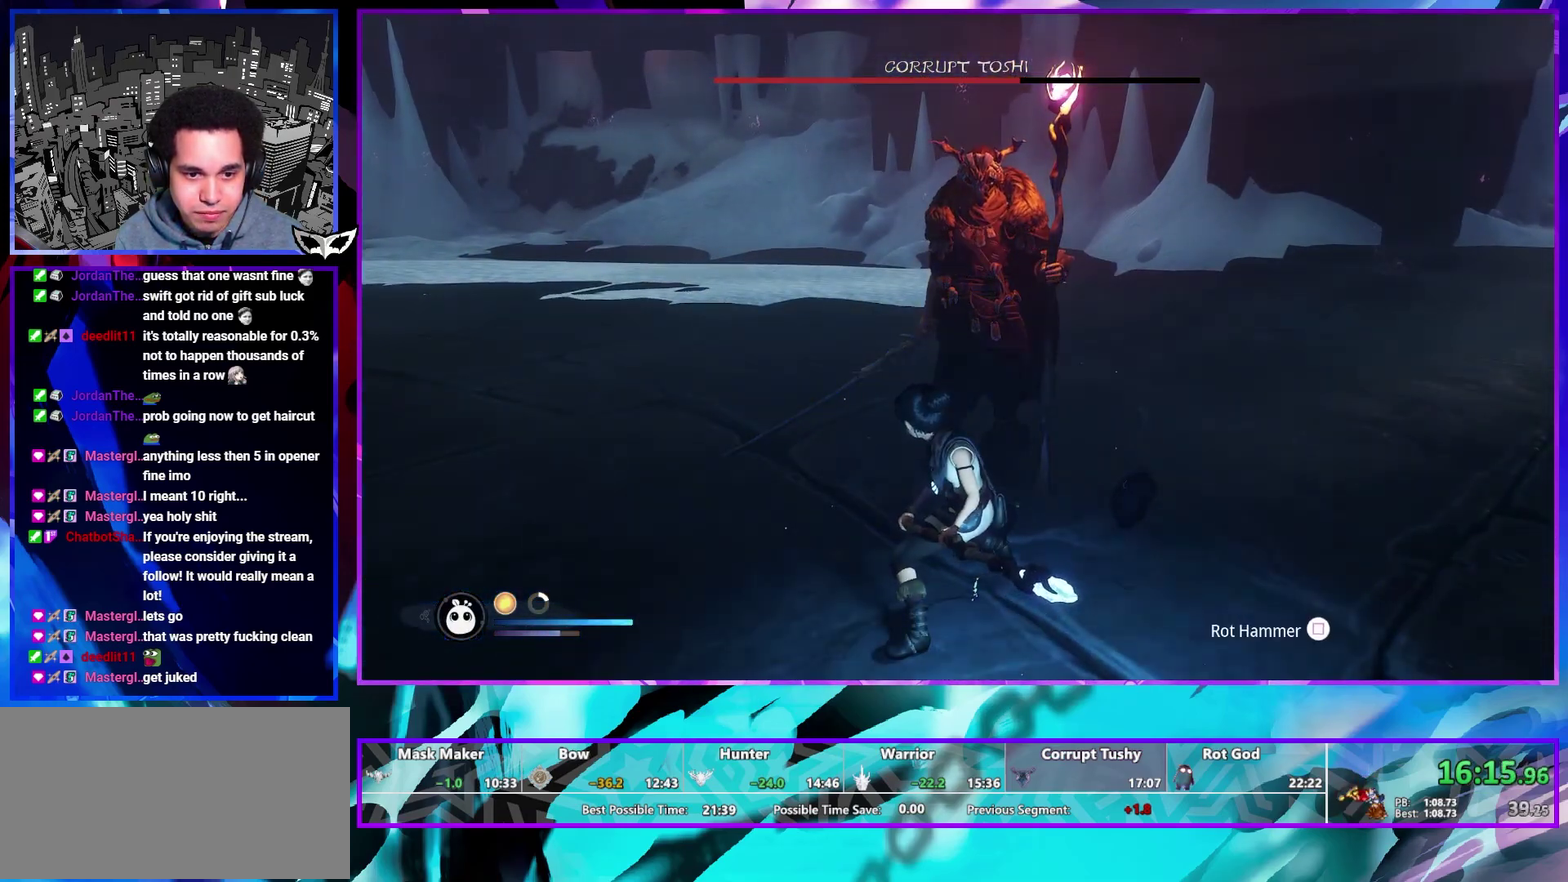
{"buttons": [], "left_stick": "center", "right_stick": "center", "events": []}
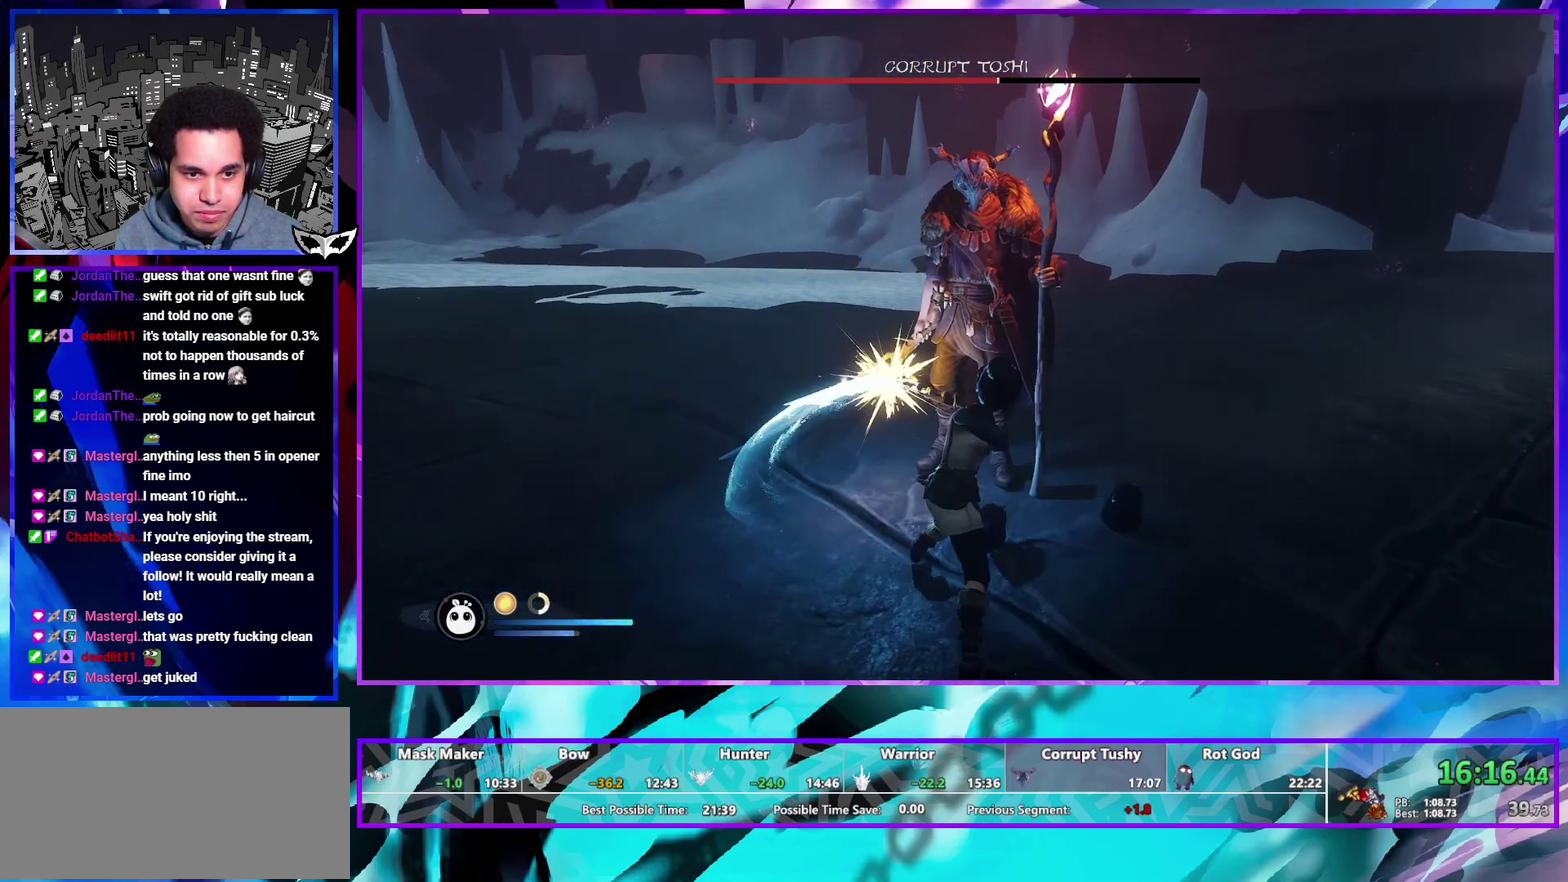
{"buttons": [], "left_stick": "center", "right_stick": "center", "events": []}
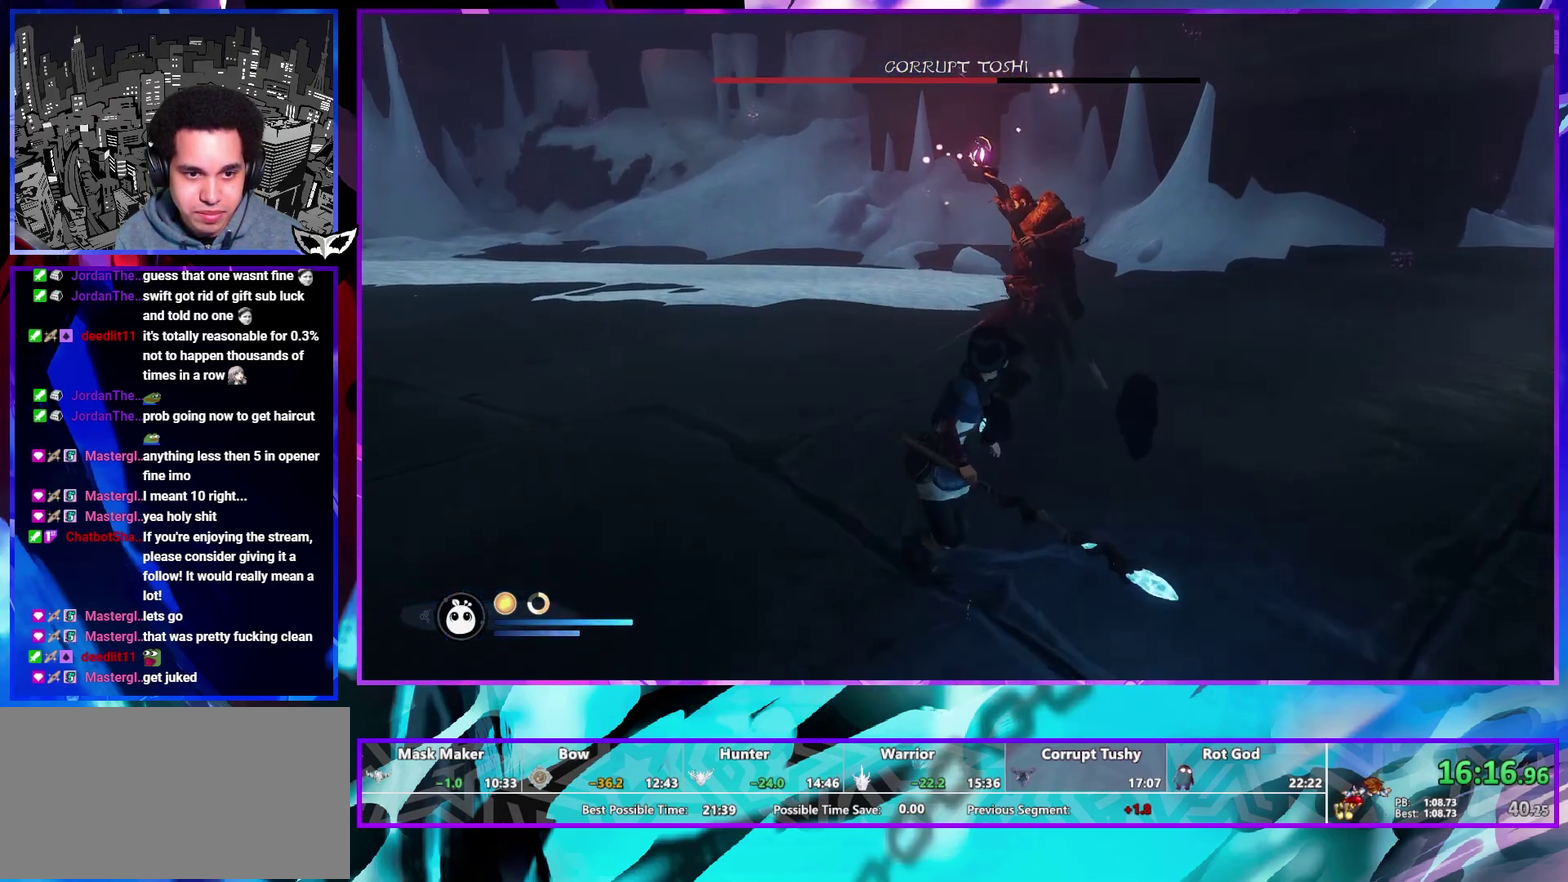
{"buttons": [], "left_stick": "center", "right_stick": "center", "events": []}
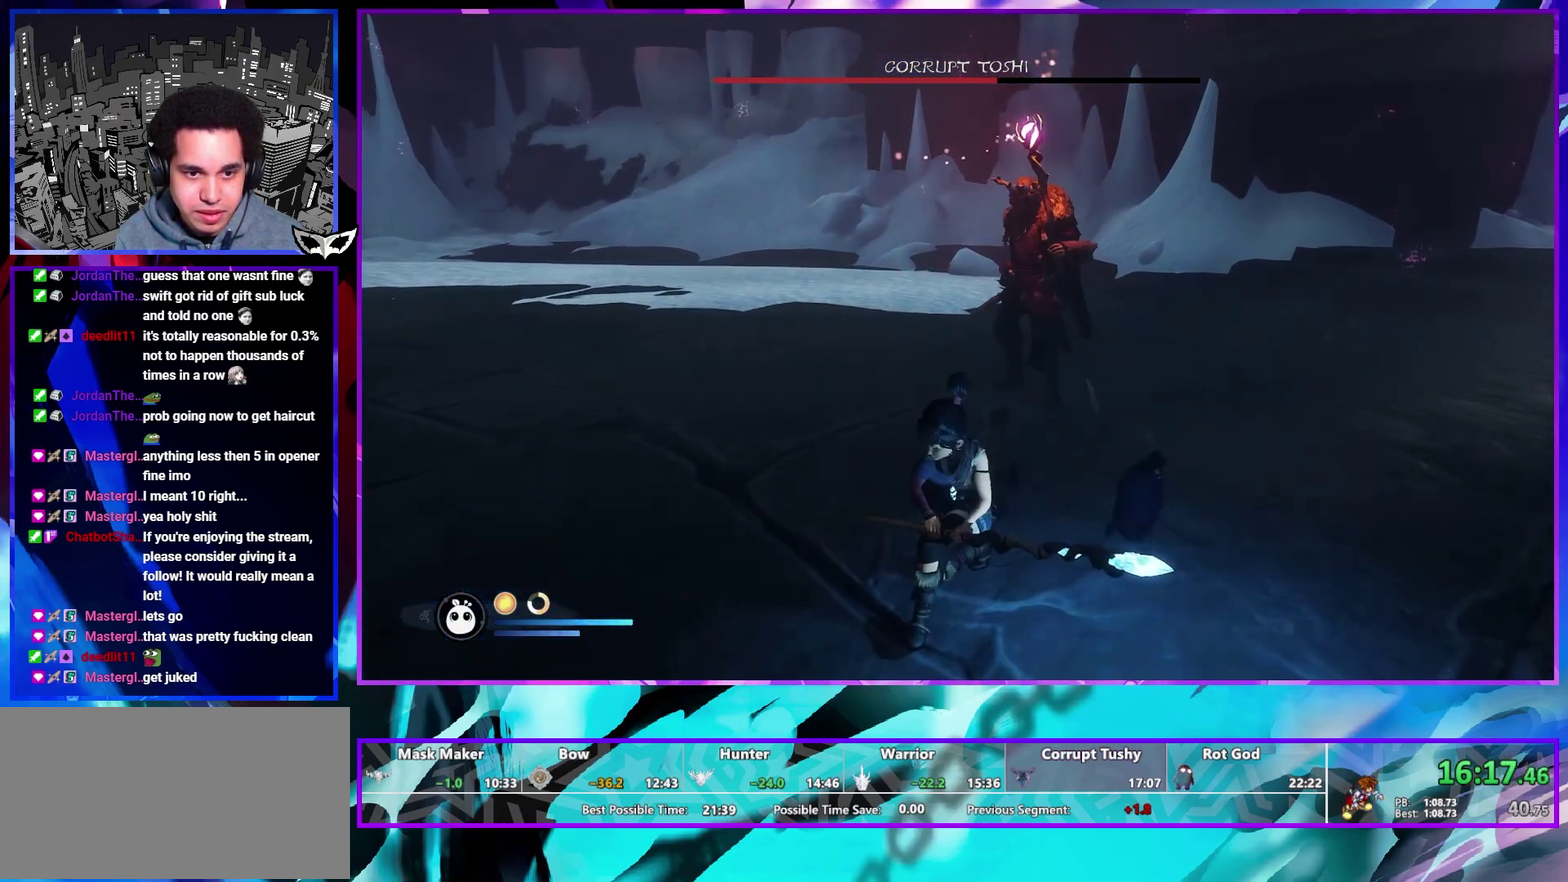
{"buttons": [], "left_stick": "center", "right_stick": "center", "events": []}
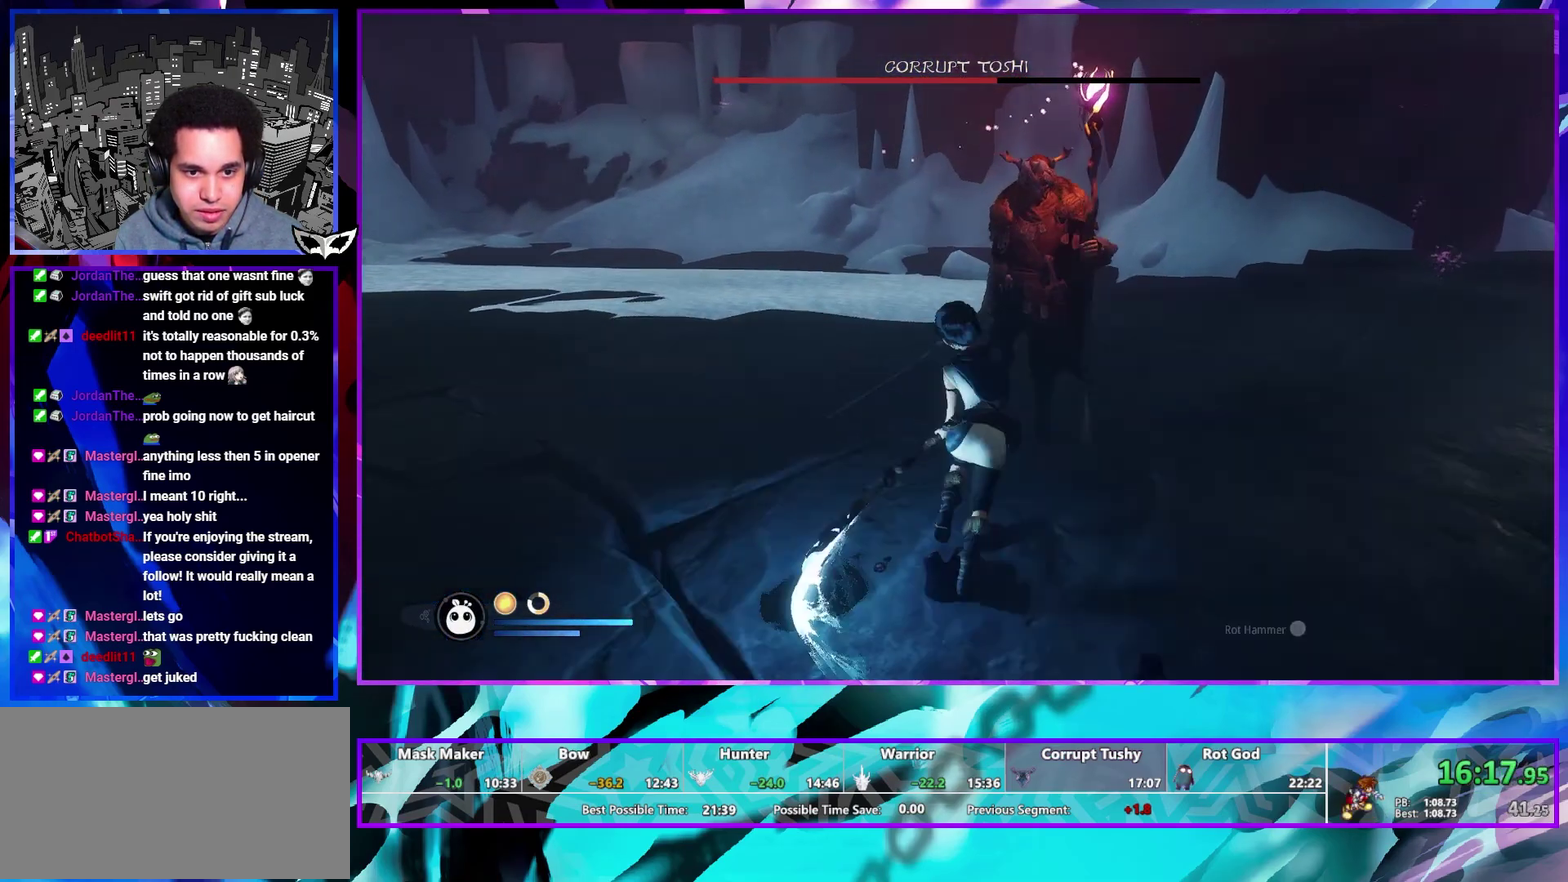
{"buttons": [], "left_stick": "center", "right_stick": "center", "events": [[233, "right_stick", "right"], [367, "right_stick", "center"]]}
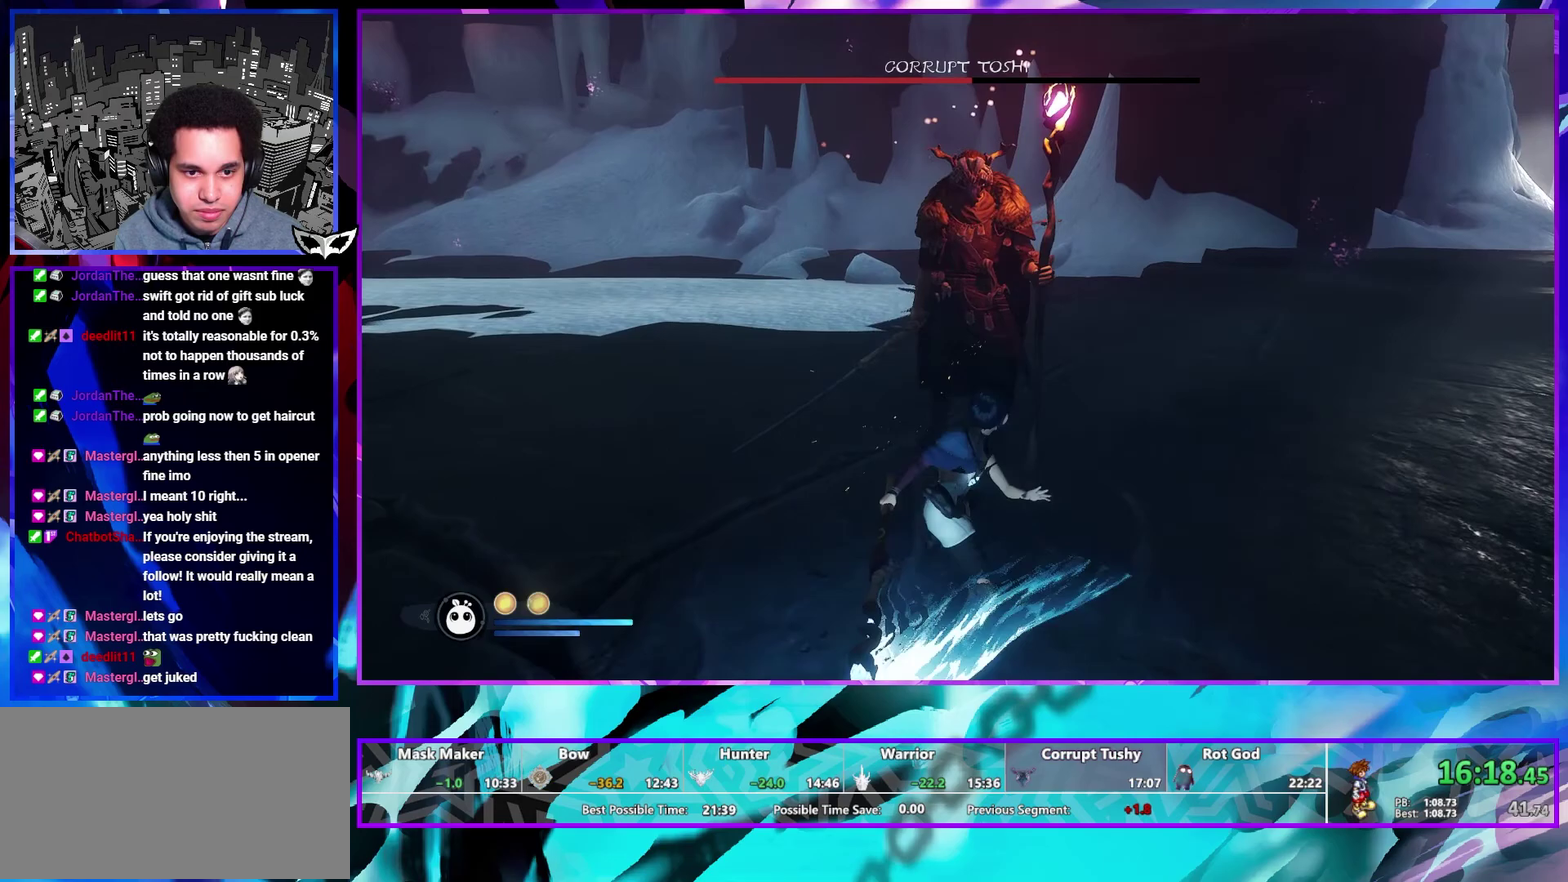
{"buttons": [], "left_stick": "center", "right_stick": "center", "events": [[250, "right_stick", "right"], [333, "right_stick", "center"]]}
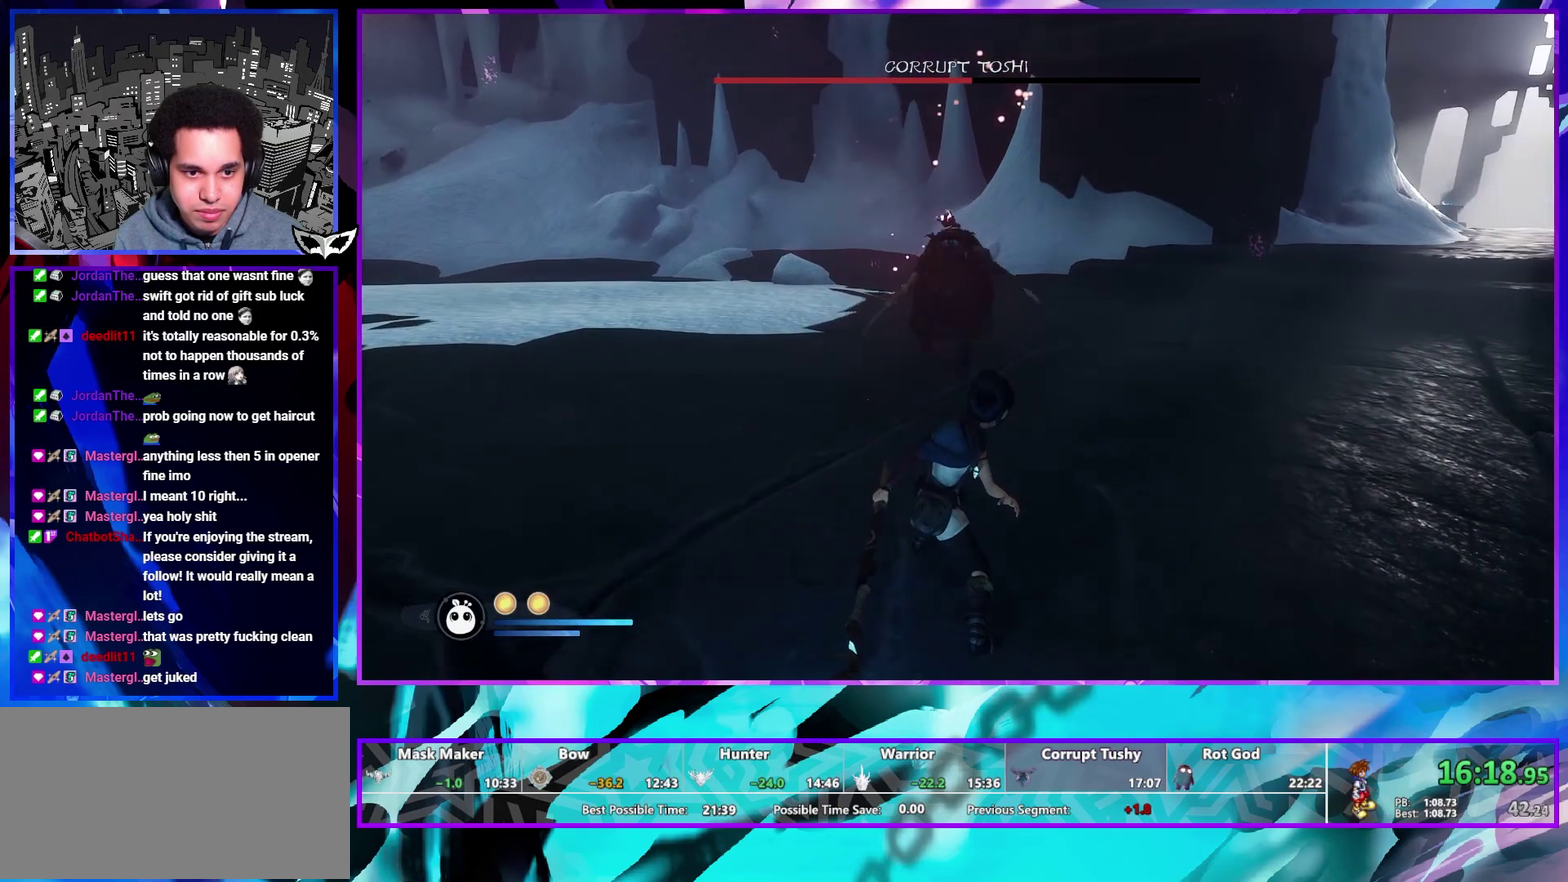
{"buttons": [], "left_stick": "up", "right_stick": "center", "events": [[317, "left_stick", "up"]]}
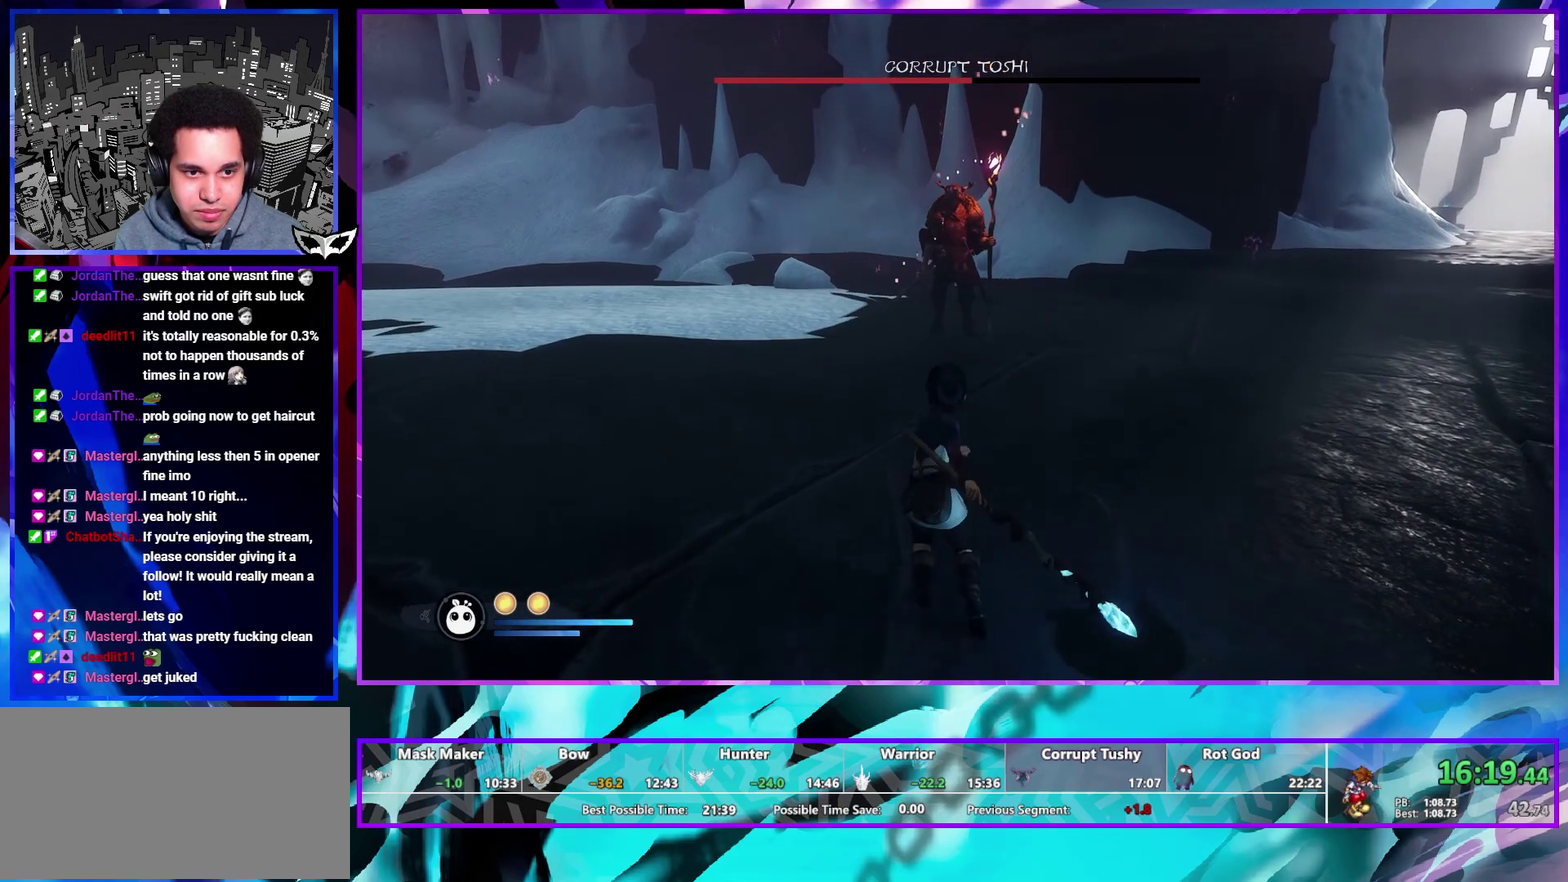
{"buttons": [], "left_stick": "up", "right_stick": "center", "events": [[83, "right_stick", "up"], [133, "right_stick", "center"]]}
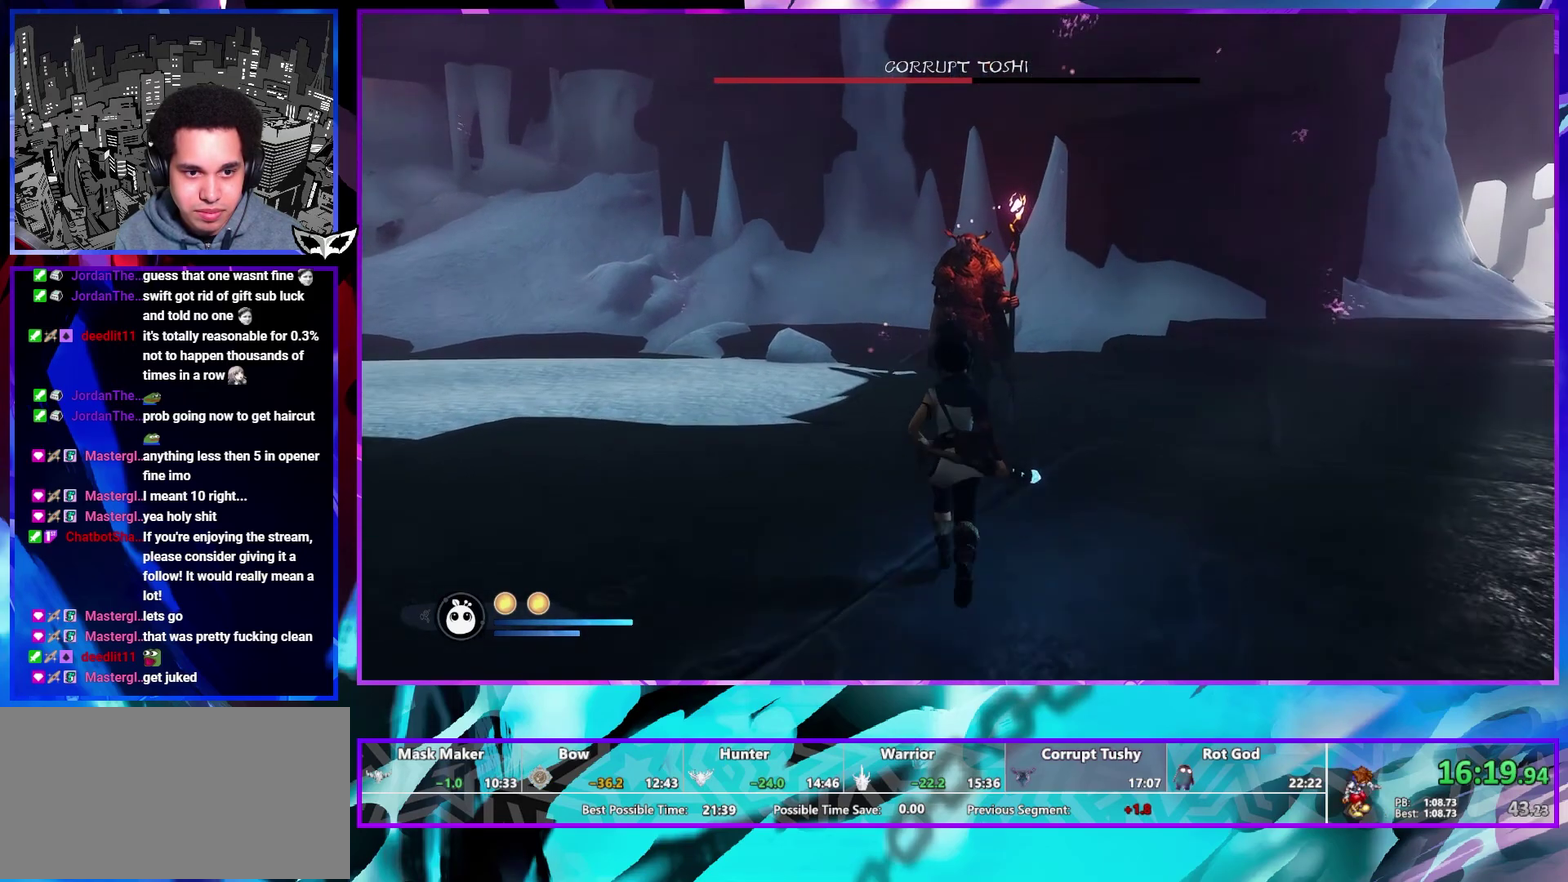
{"buttons": ["SQUARE"], "left_stick": "up", "right_stick": "center", "events": [[250, "SQUARE", "down"], [367, "SQUARE", "up"], [467, "SQUARE", "down"]]}
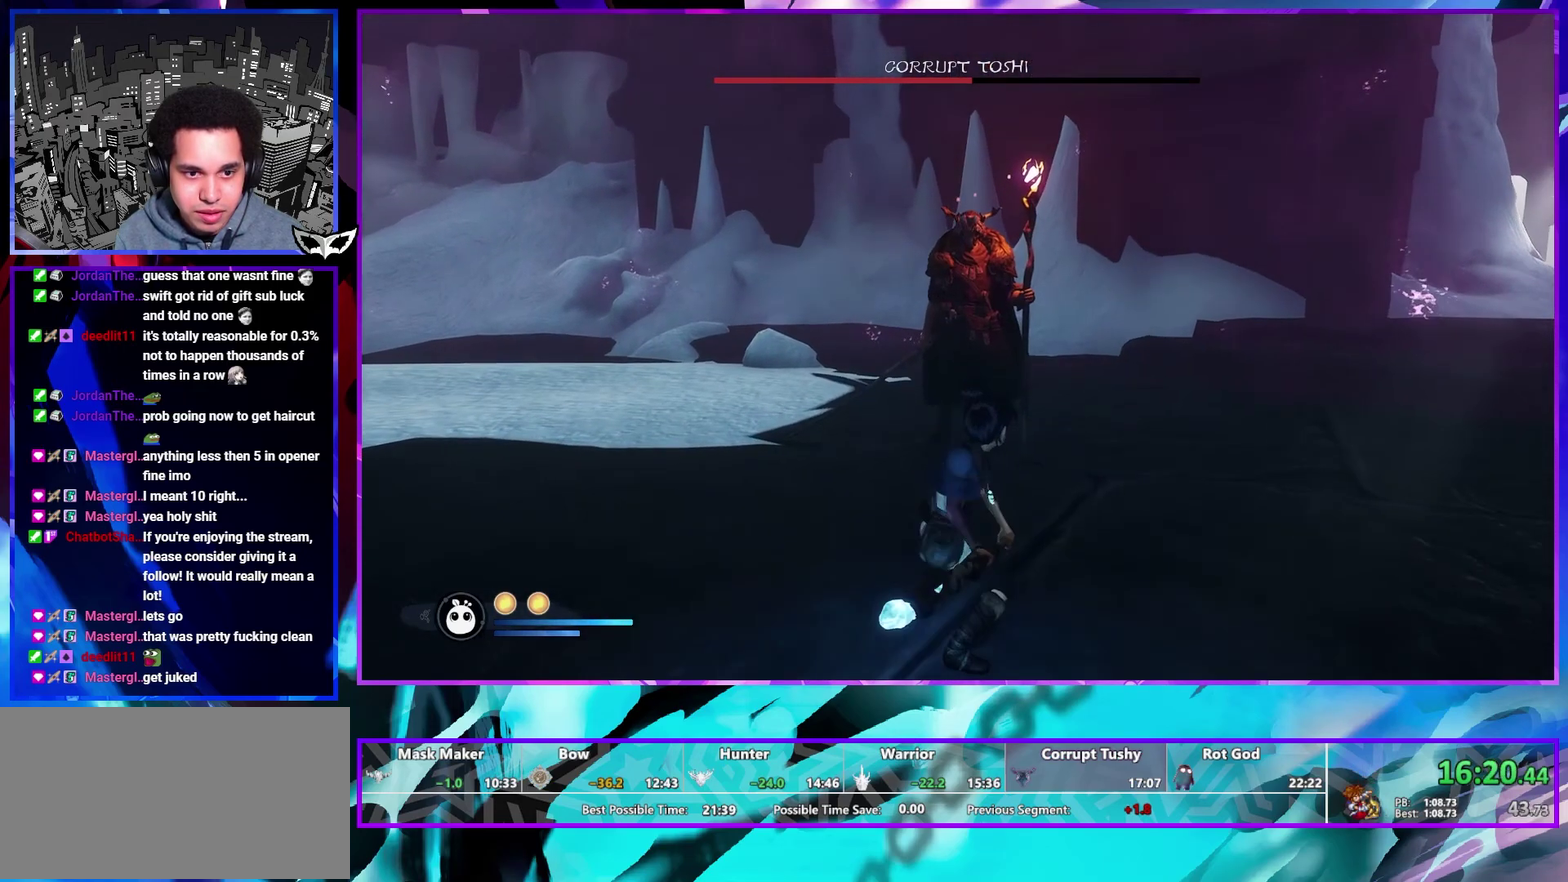
{"buttons": [], "left_stick": "center", "right_stick": "center"}
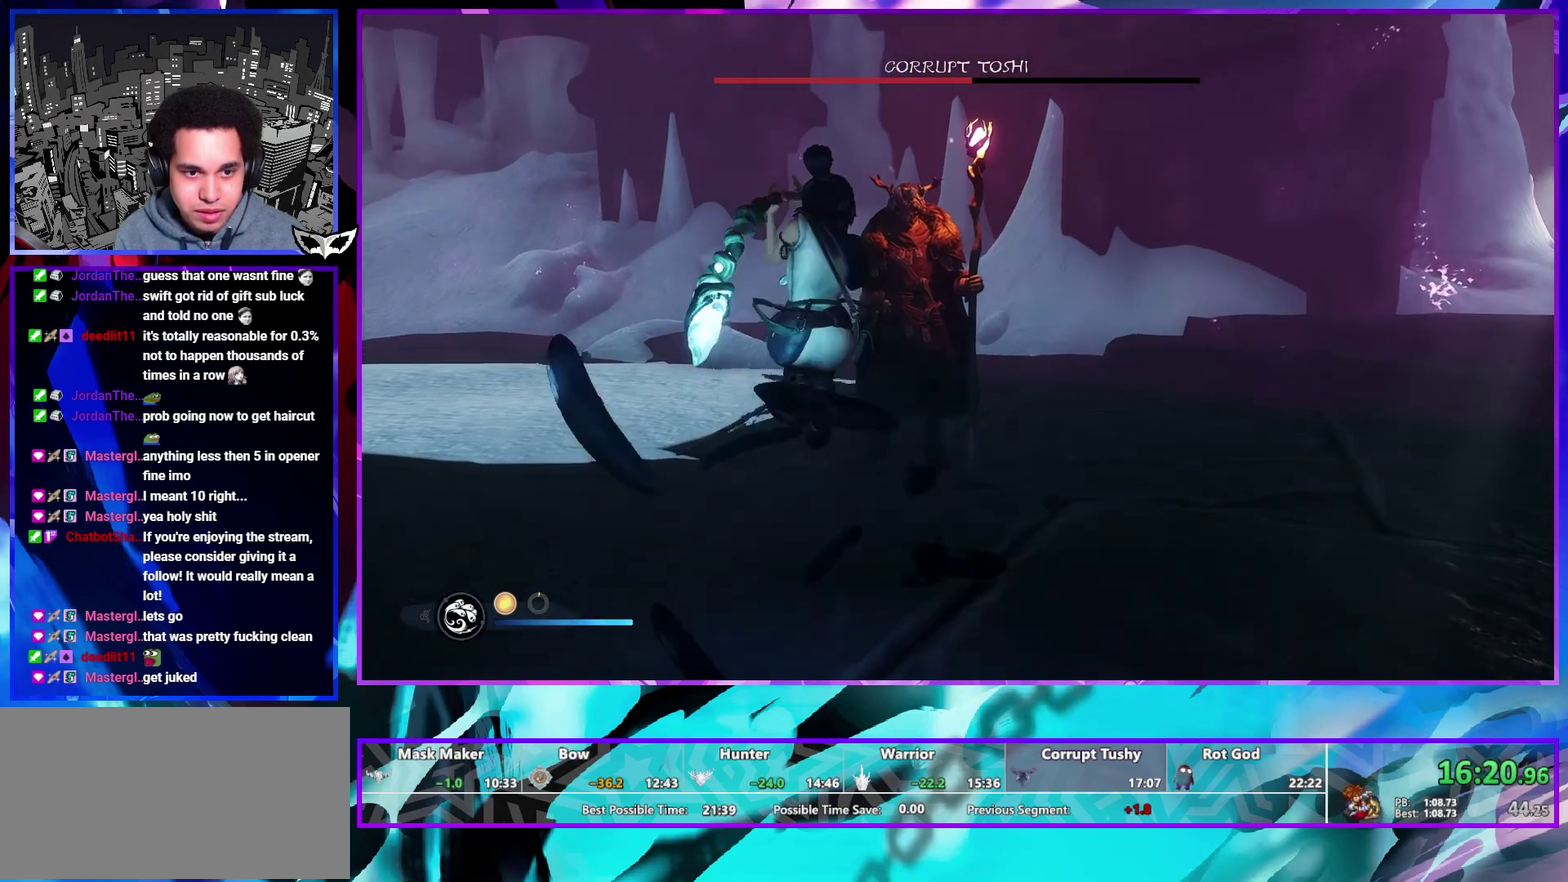
{"buttons": [], "left_stick": "center", "right_stick": "center"}
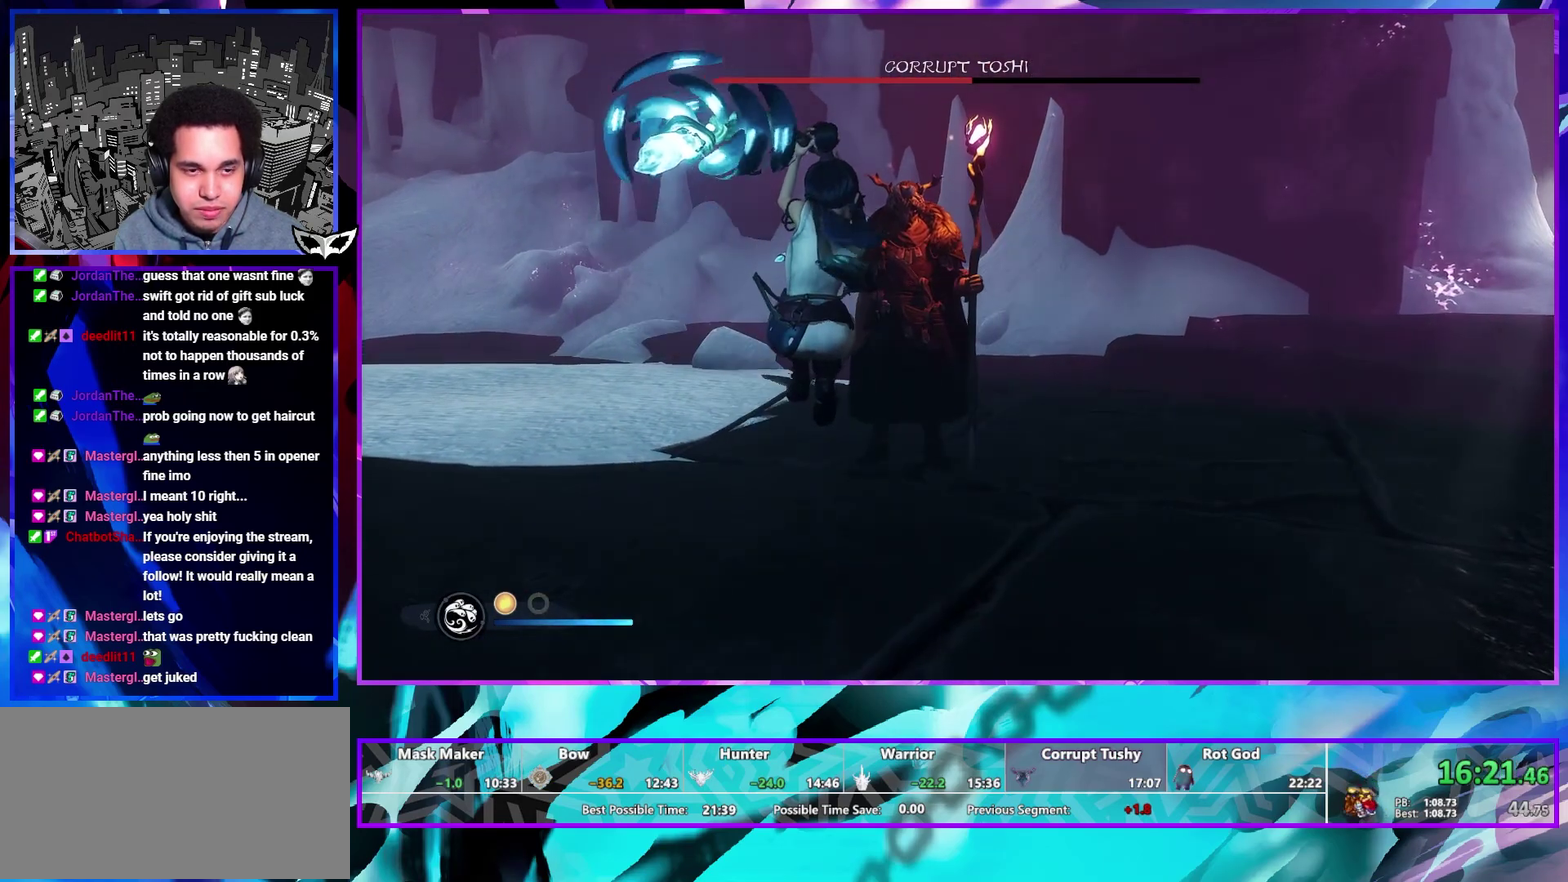
{"buttons": [], "left_stick": "center", "right_stick": "center", "events": []}
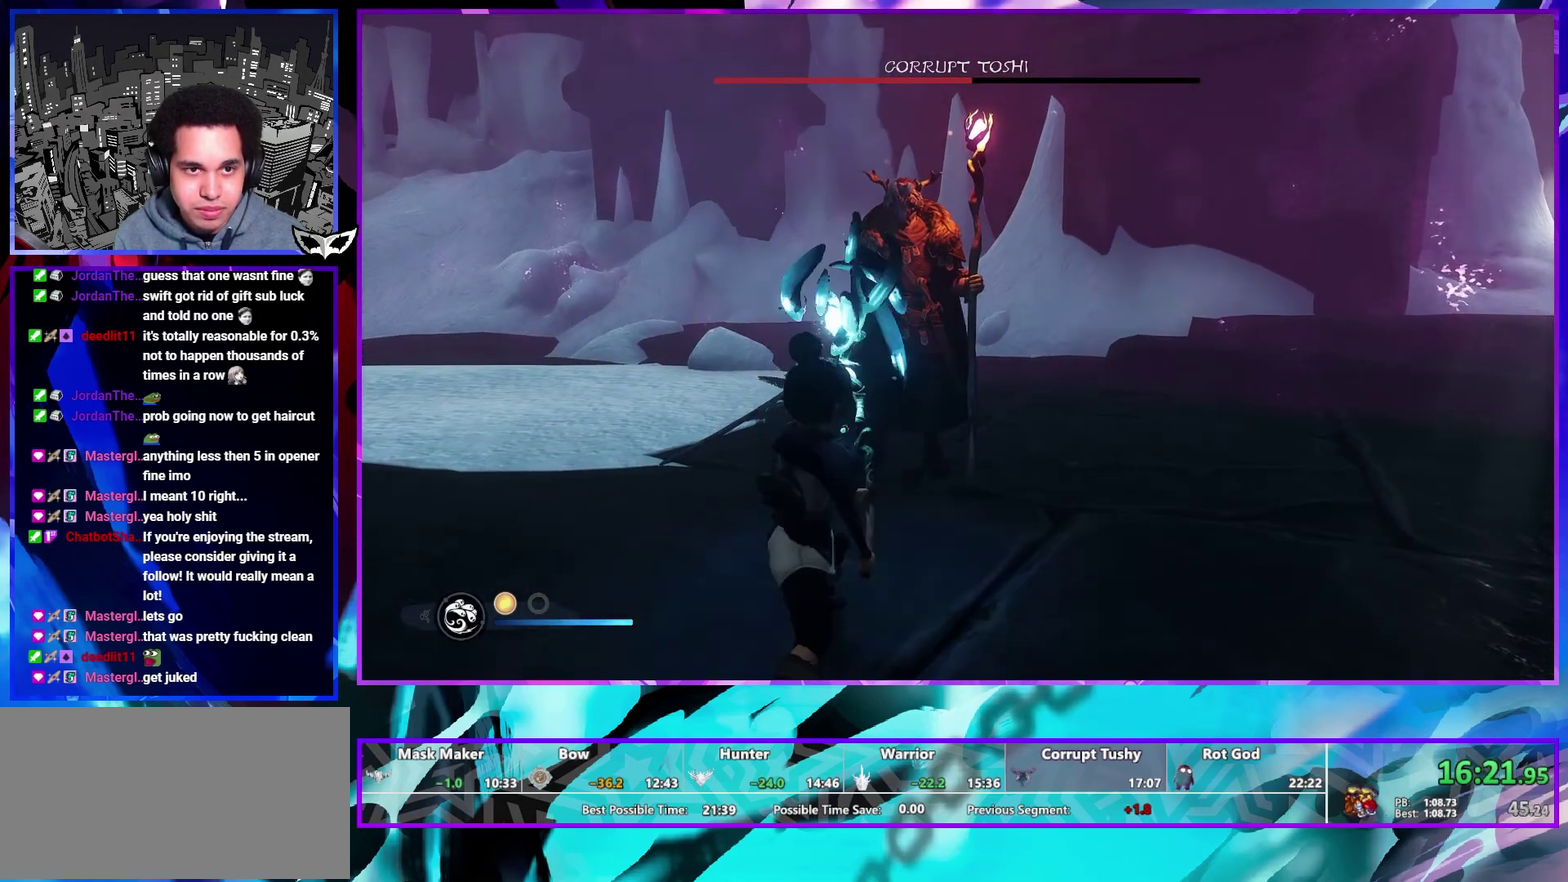
{"buttons": [], "left_stick": "center", "right_stick": "center", "events": []}
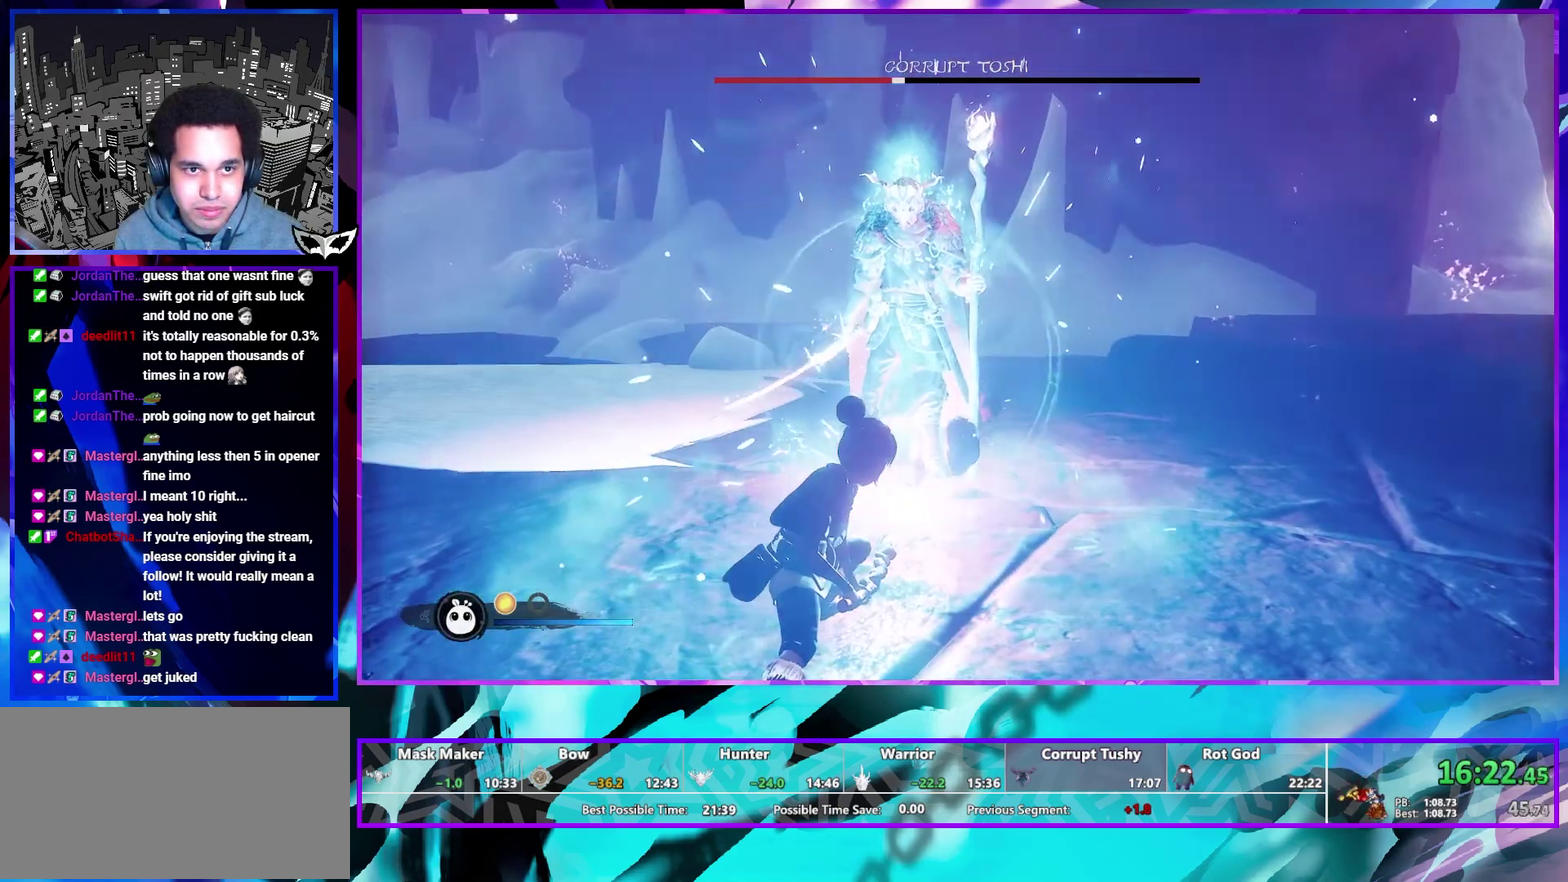
{"buttons": [], "left_stick": "up", "right_stick": "center", "events": [[250, "right_stick", "up-right"], [300, "right_stick", "center"], [400, "left_stick", "up"]]}
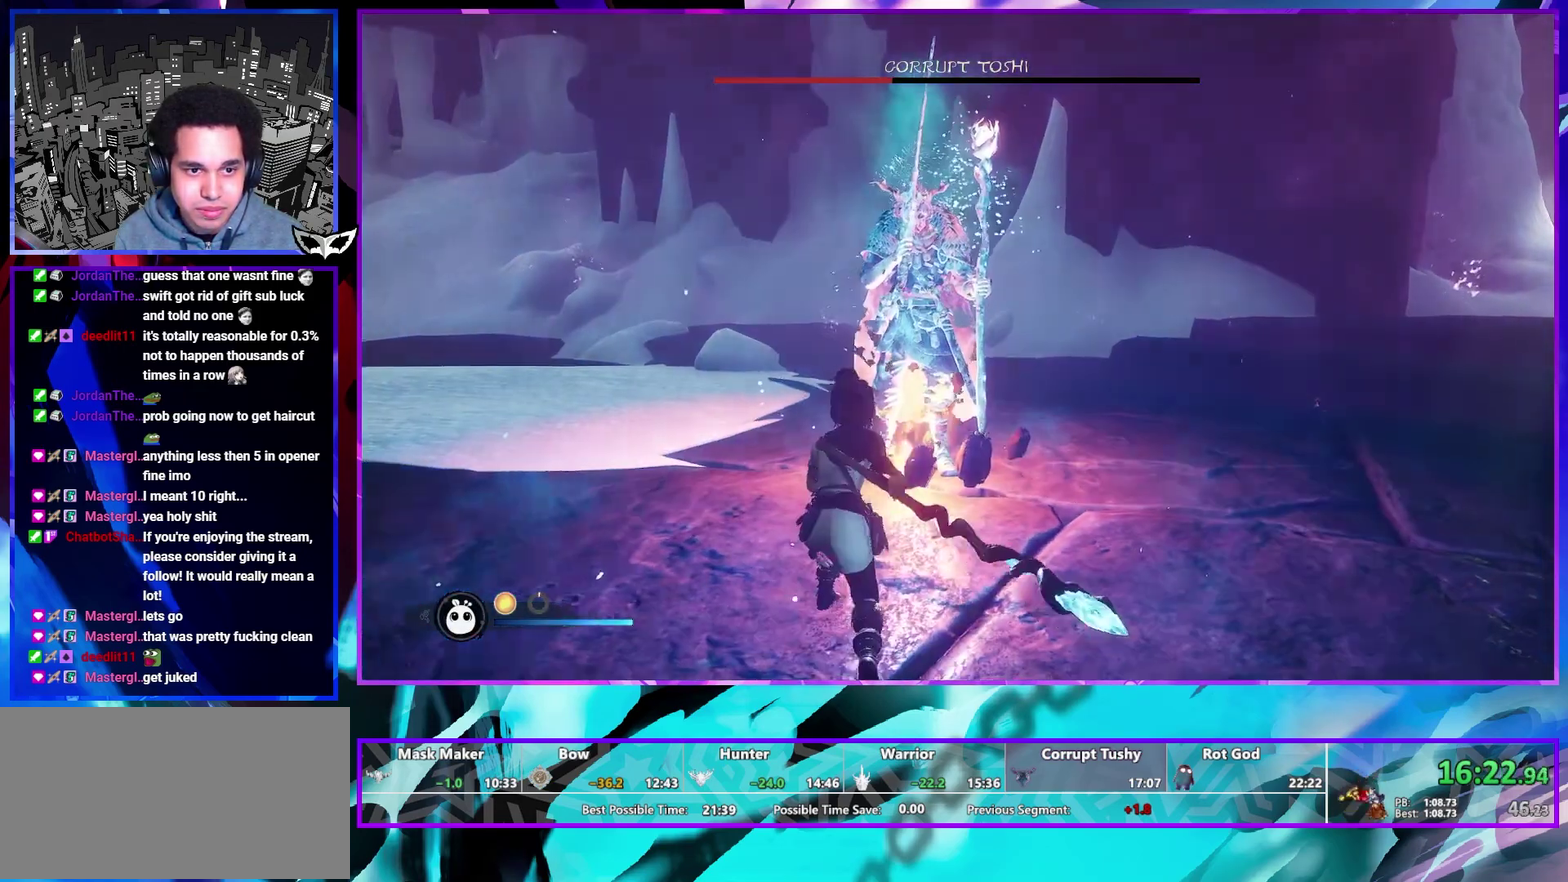
{"buttons": [], "left_stick": "left", "right_stick": "left", "events": [[150, "right_stick", "left"], [233, "left_stick", "up-left"], [283, "left_stick", "left"]]}
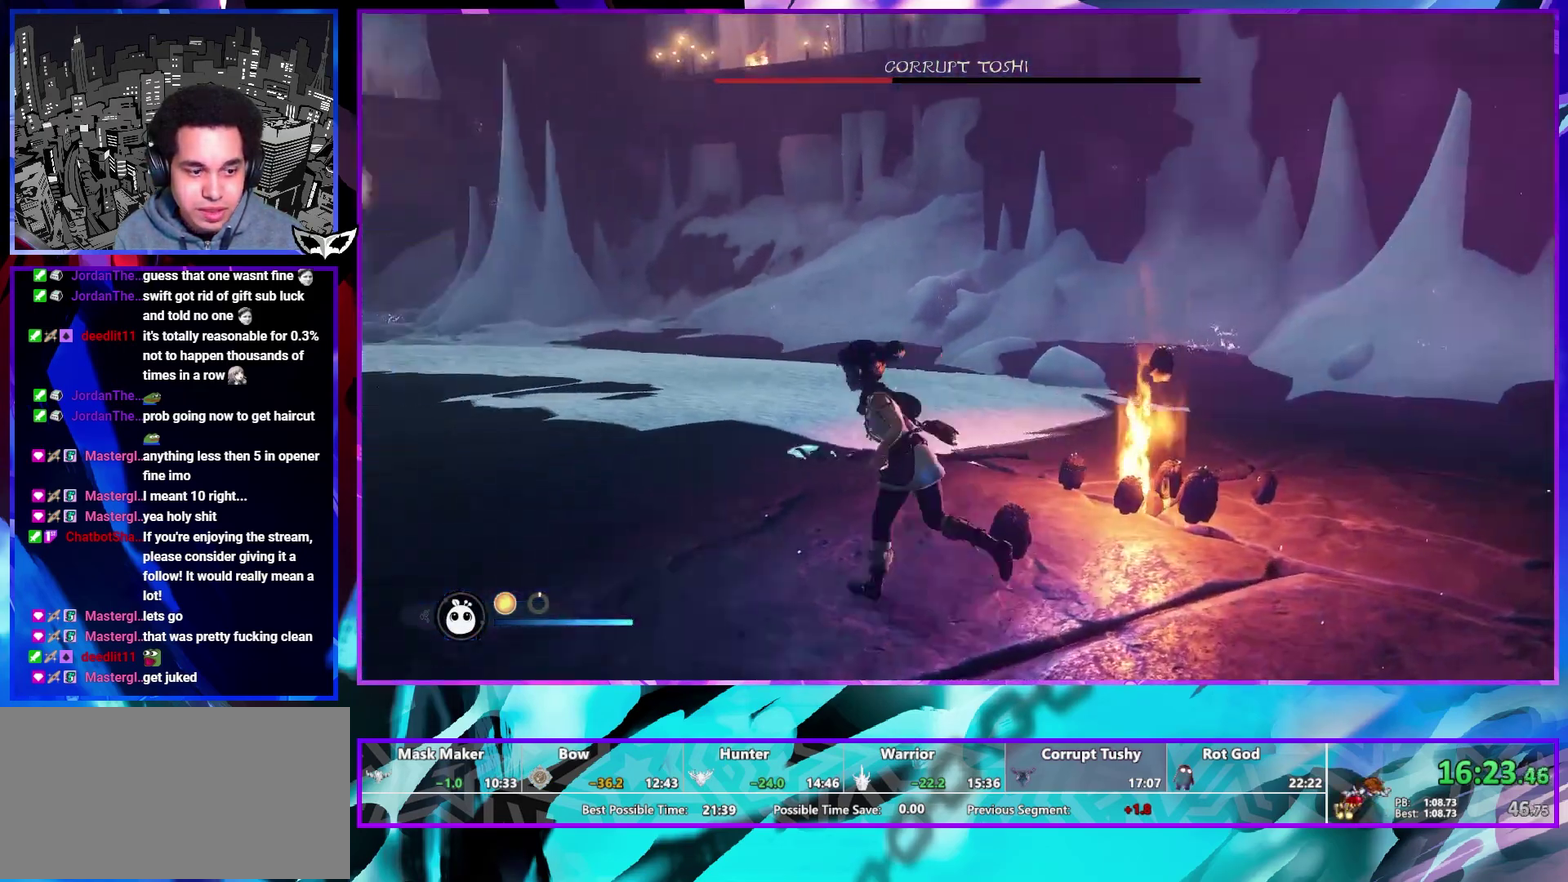
{"buttons": [], "left_stick": "up", "right_stick": "center", "events": [[50, "left_stick", "up-left"], [400, "left_stick", "up"], [450, "right_stick", "center"]]}
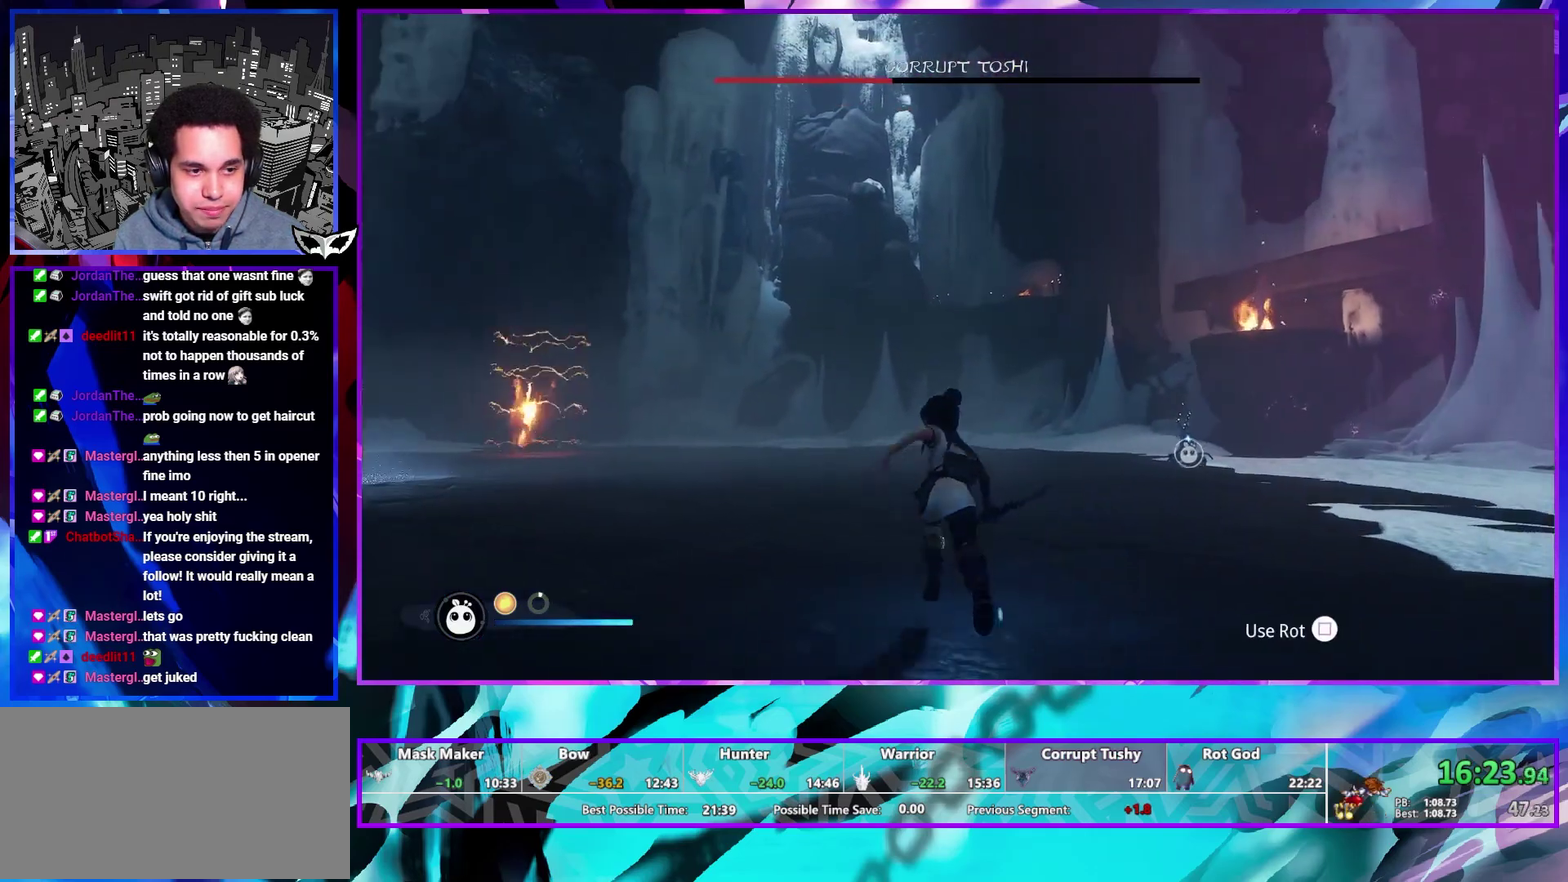
{"buttons": [], "left_stick": "up", "right_stick": "left", "events": [[67, "CIRCLE", "down"], [133, "CIRCLE", "up"], [200, "CIRCLE", "down"], [267, "CIRCLE", "up"], [367, "right_stick", "down-left"], [483, "right_stick", "left"]]}
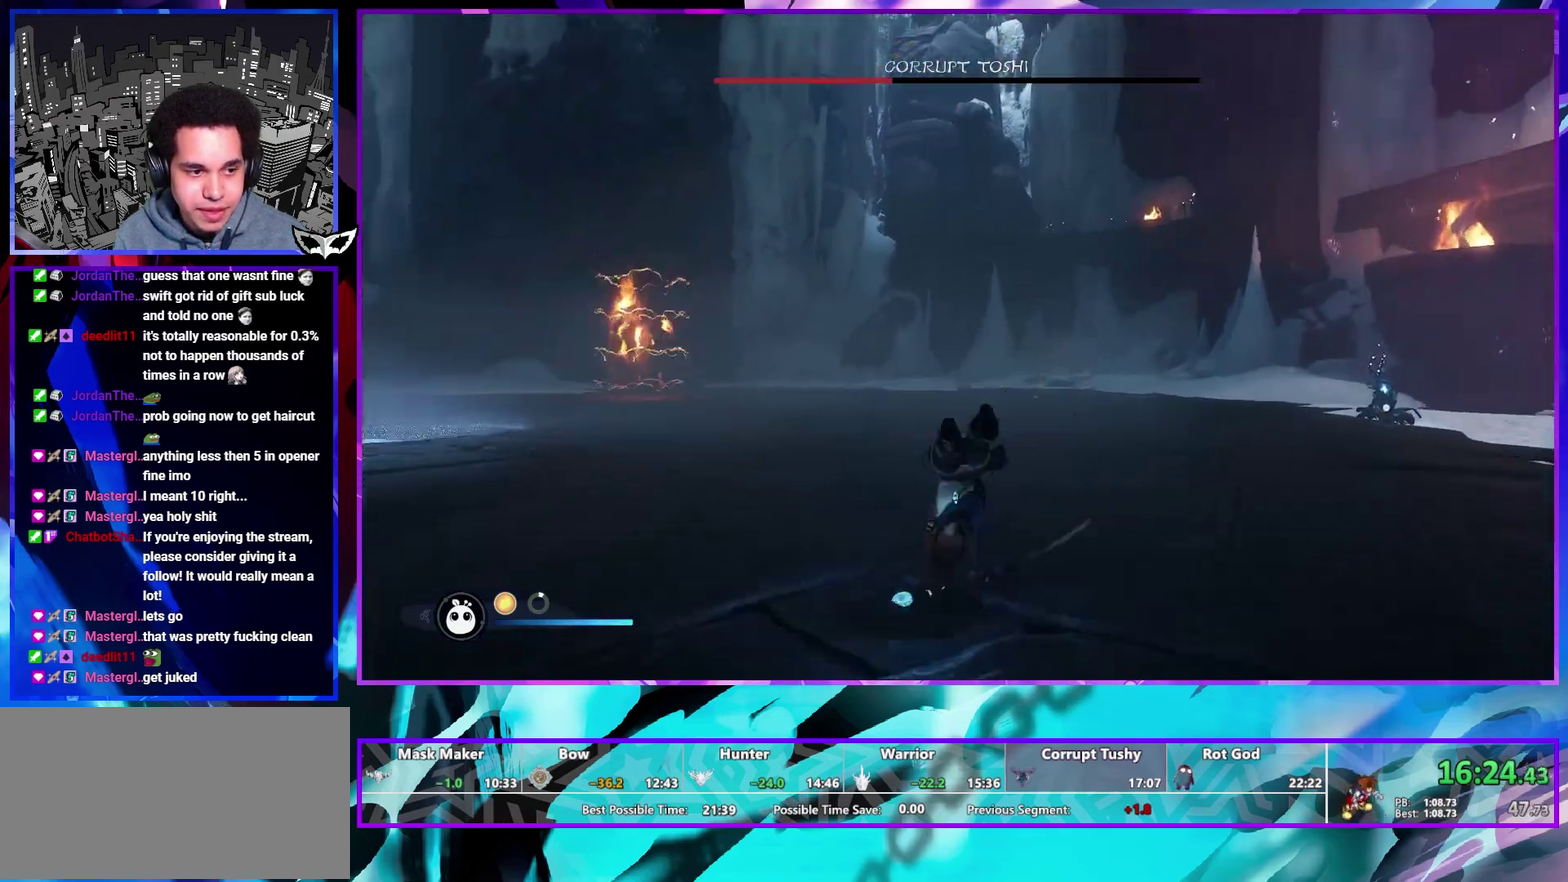
{"buttons": ["L1", "R1"], "left_stick": "up", "right_stick": "center", "events": [[200, "right_stick", "center"], [333, "L1", "down"], [367, "right_stick", "up"], [400, "R1", "down"], [467, "right_stick", "center"]]}